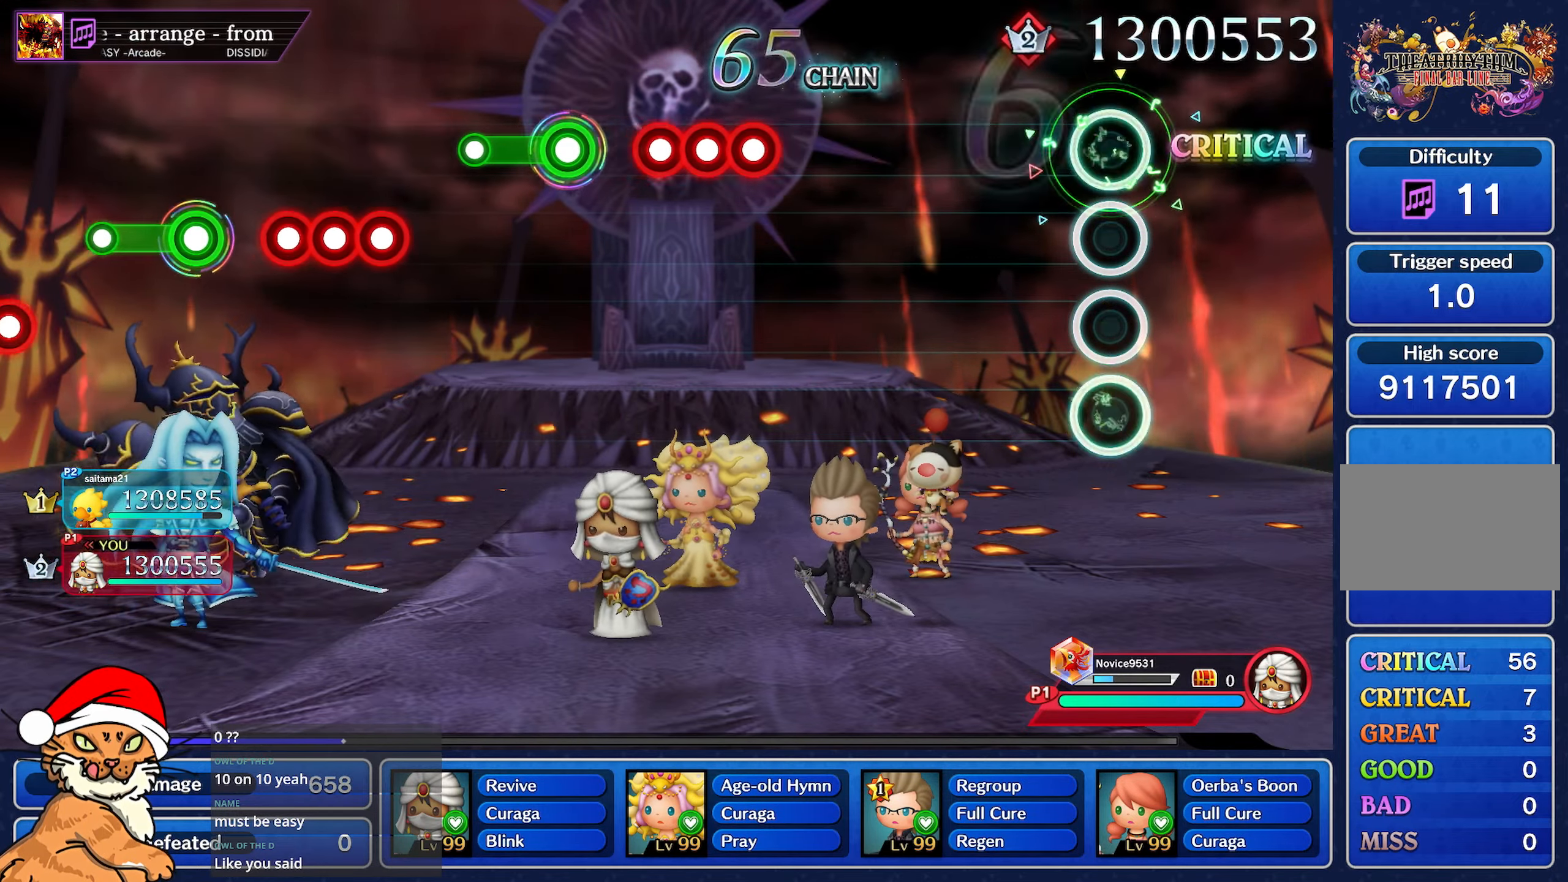
Gameplay with a controller (PlayStation layout); each line is a JSON object with the inputs held at the frame after it (dt_ms = milliseconds from this image to that frame). "events" lists button and stick changes between this image and that frame as [ms after this image, input, new state], when the widget could be followed in between. Not read: L3 R3.
{"dt_ms": 500, "buttons": [], "left_stick": "center", "right_stick": "center", "events": []}
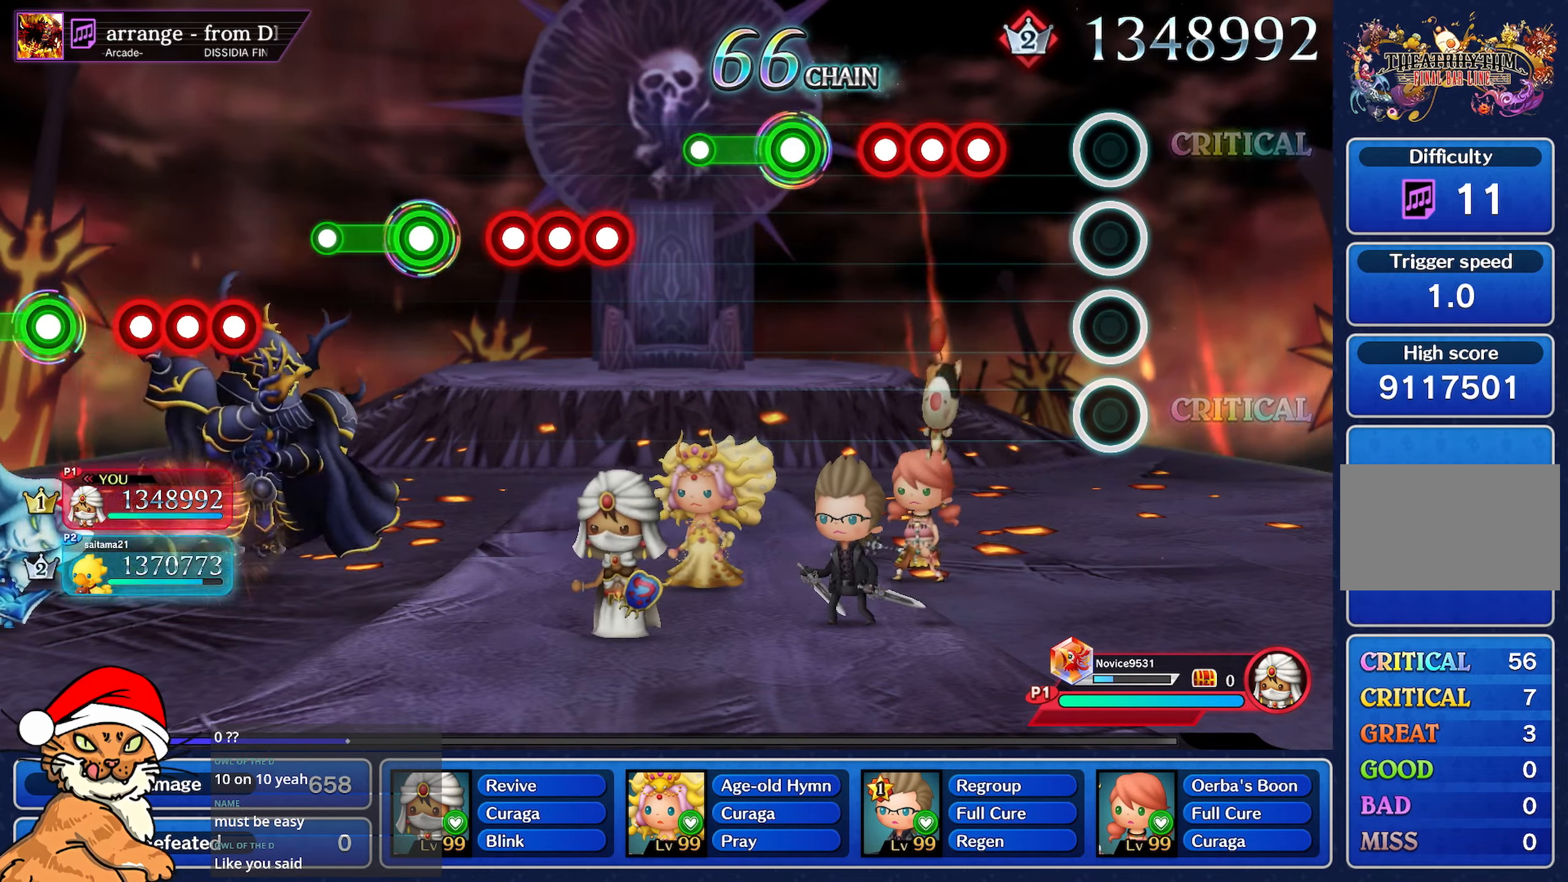
{"dt_ms": 500, "buttons": ["L1"], "left_stick": "center", "right_stick": "center", "events": [[333, "R1", "down"], [433, "L1", "down"], [433, "R1", "up"]]}
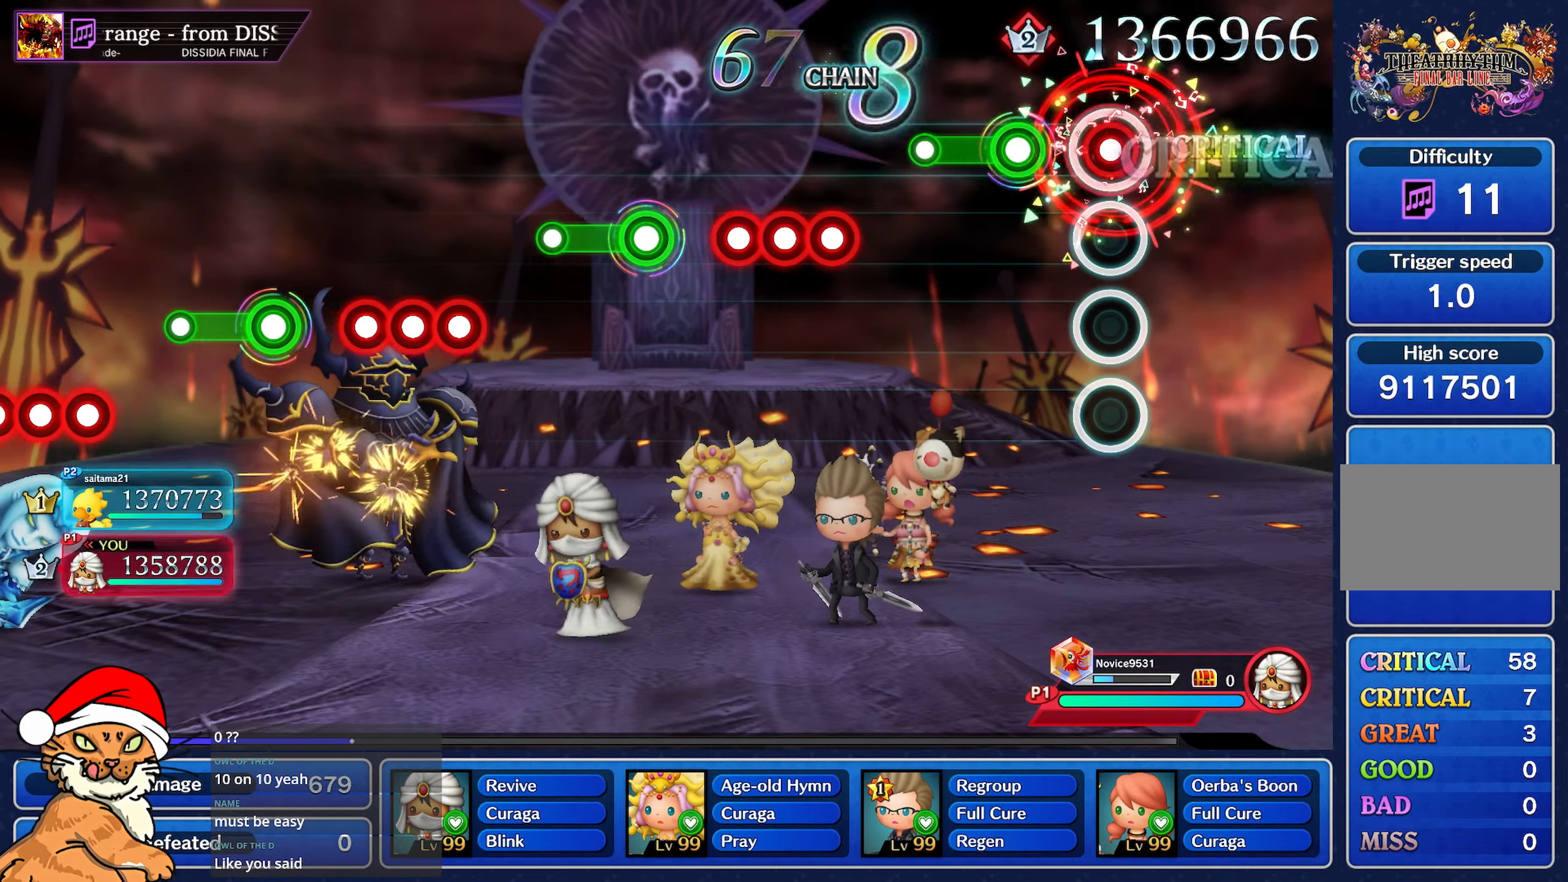
{"dt_ms": 500, "buttons": [], "left_stick": "center", "right_stick": "center", "events": [[17, "R1", "down"], [100, "L1", "up"], [133, "R1", "up"], [233, "R1", "down"], [417, "R1", "up"]]}
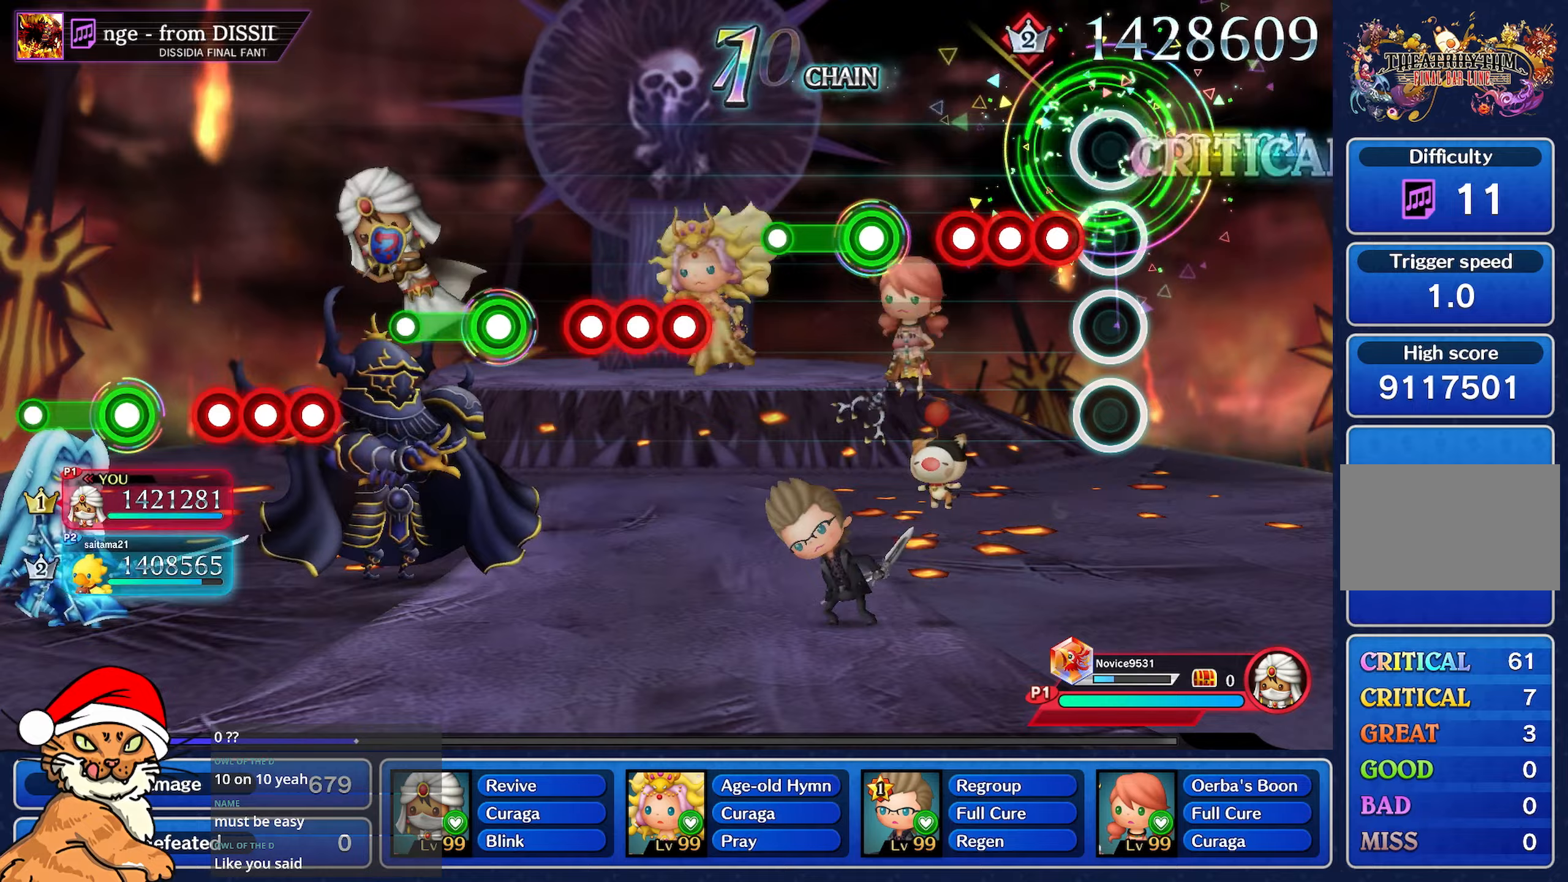
{"dt_ms": 500, "buttons": [], "left_stick": "center", "right_stick": "center", "events": [[133, "R1", "down"], [233, "L1", "down"], [233, "R1", "up"], [333, "R1", "down"], [383, "L1", "up"], [417, "R1", "up"]]}
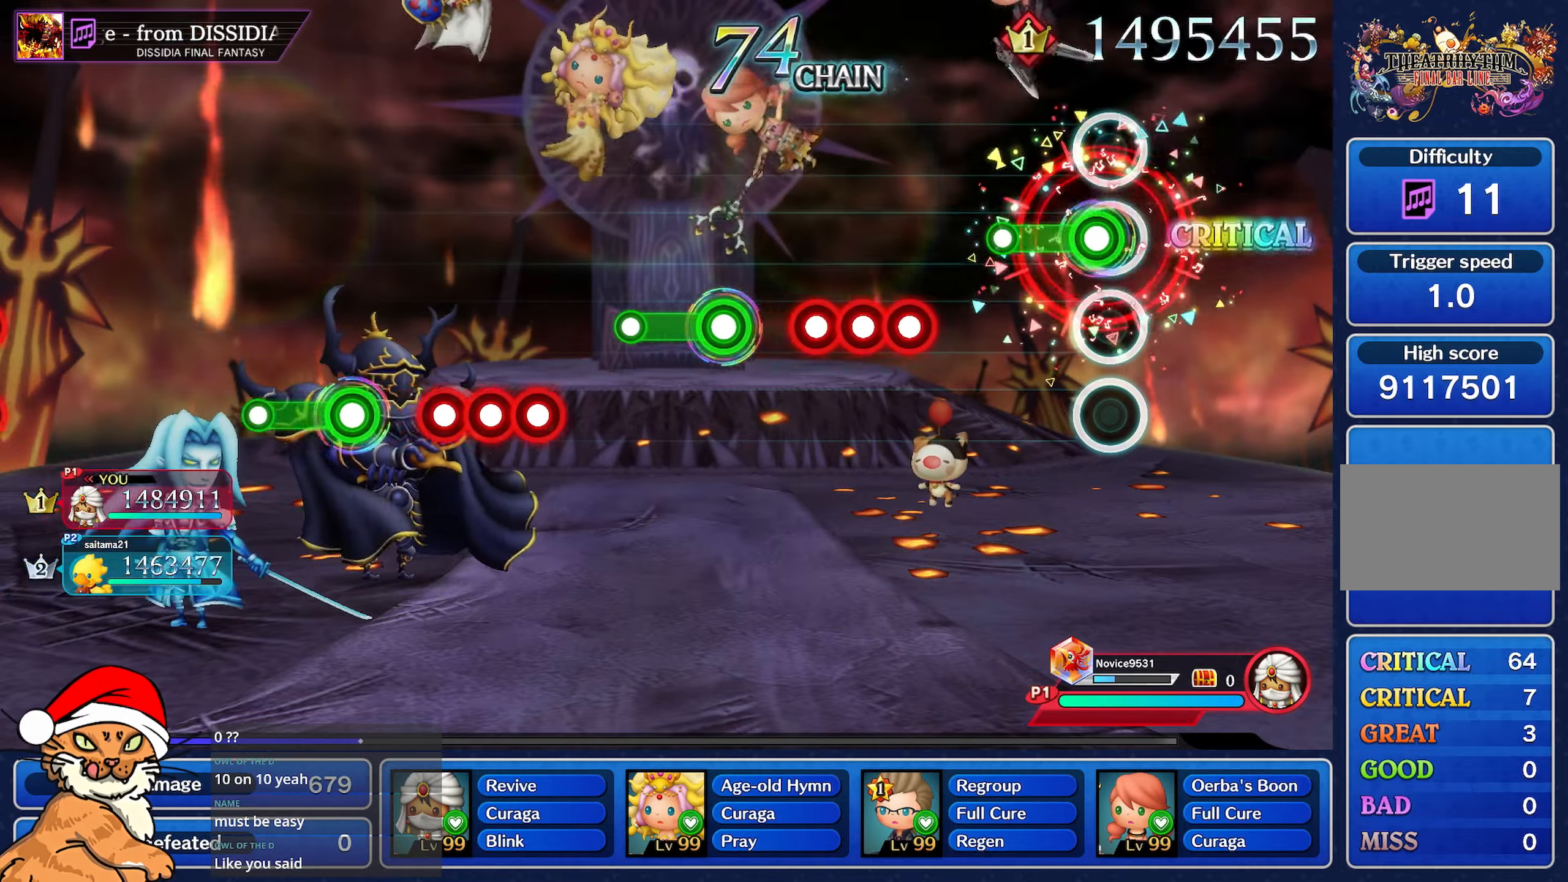
{"dt_ms": 500, "buttons": ["R1"], "left_stick": "center", "right_stick": "center", "events": [[33, "R1", "down"], [217, "R1", "up"], [450, "R1", "down"]]}
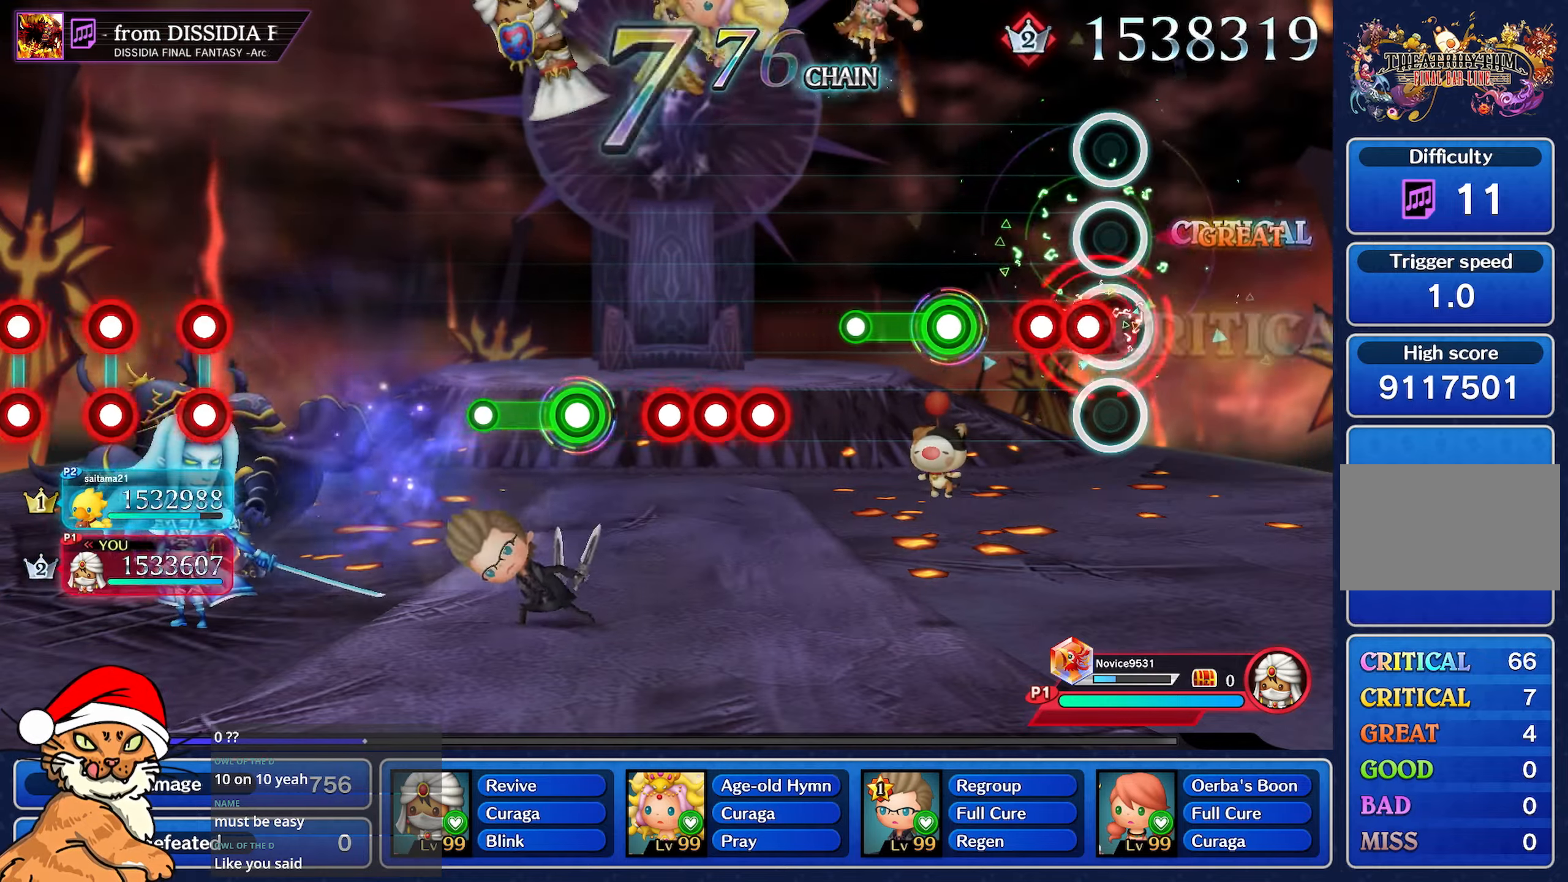
{"dt_ms": 500, "buttons": ["R1"], "left_stick": "center", "right_stick": "center", "events": [[50, "L1", "down"], [67, "R1", "up"], [167, "R1", "down"], [200, "L1", "up"], [267, "R1", "up"], [383, "R1", "down"]]}
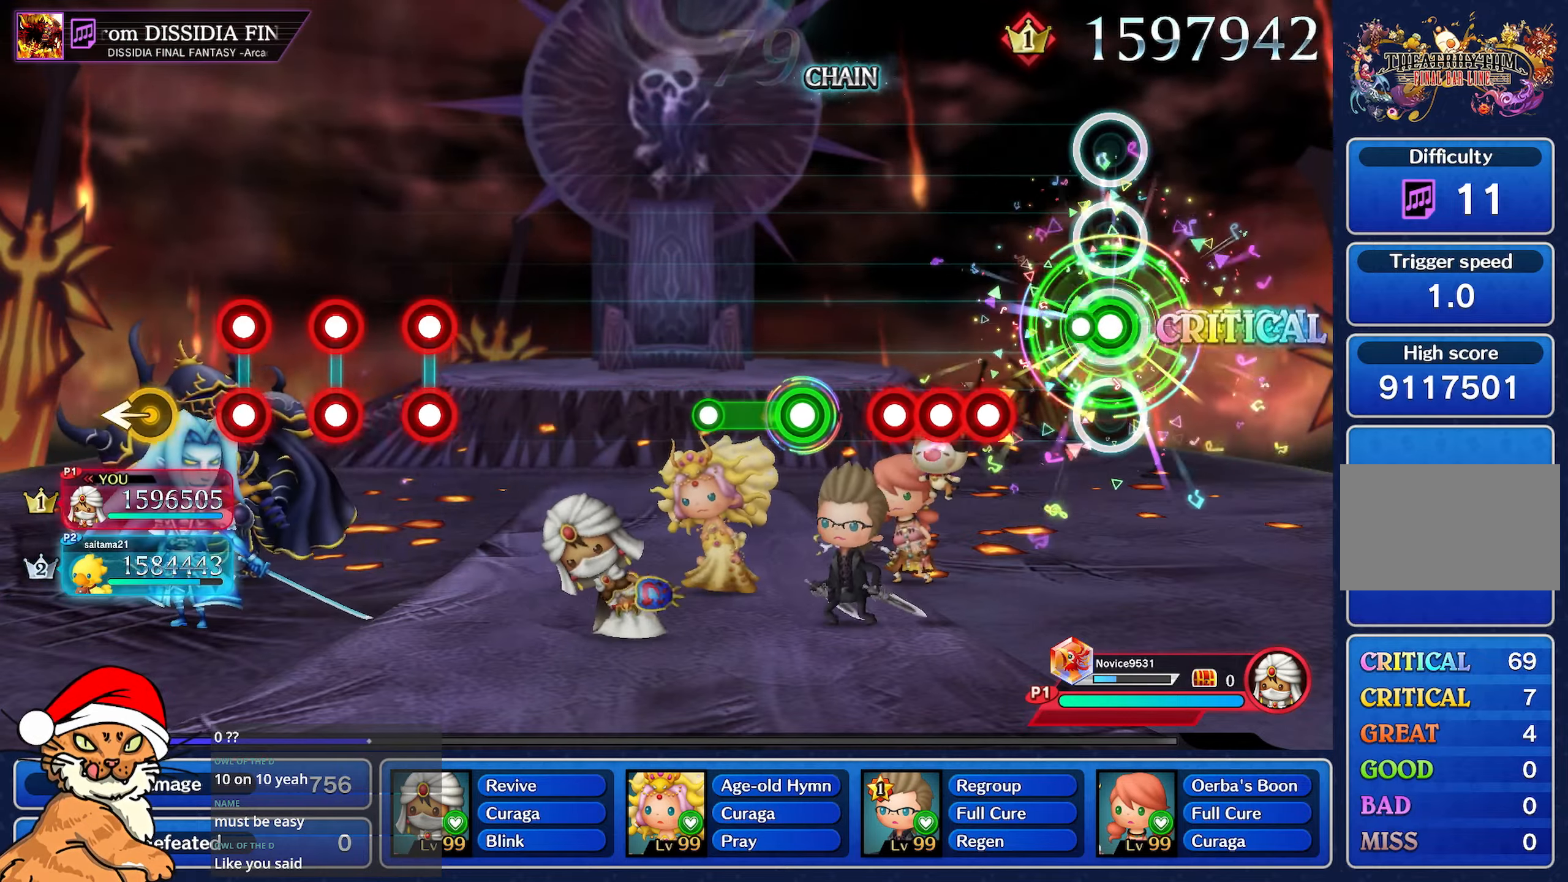
{"dt_ms": 500, "buttons": ["L1"], "left_stick": "center", "right_stick": "center", "events": [[83, "R1", "up"], [300, "R1", "down"], [417, "L1", "down"], [417, "R1", "up"]]}
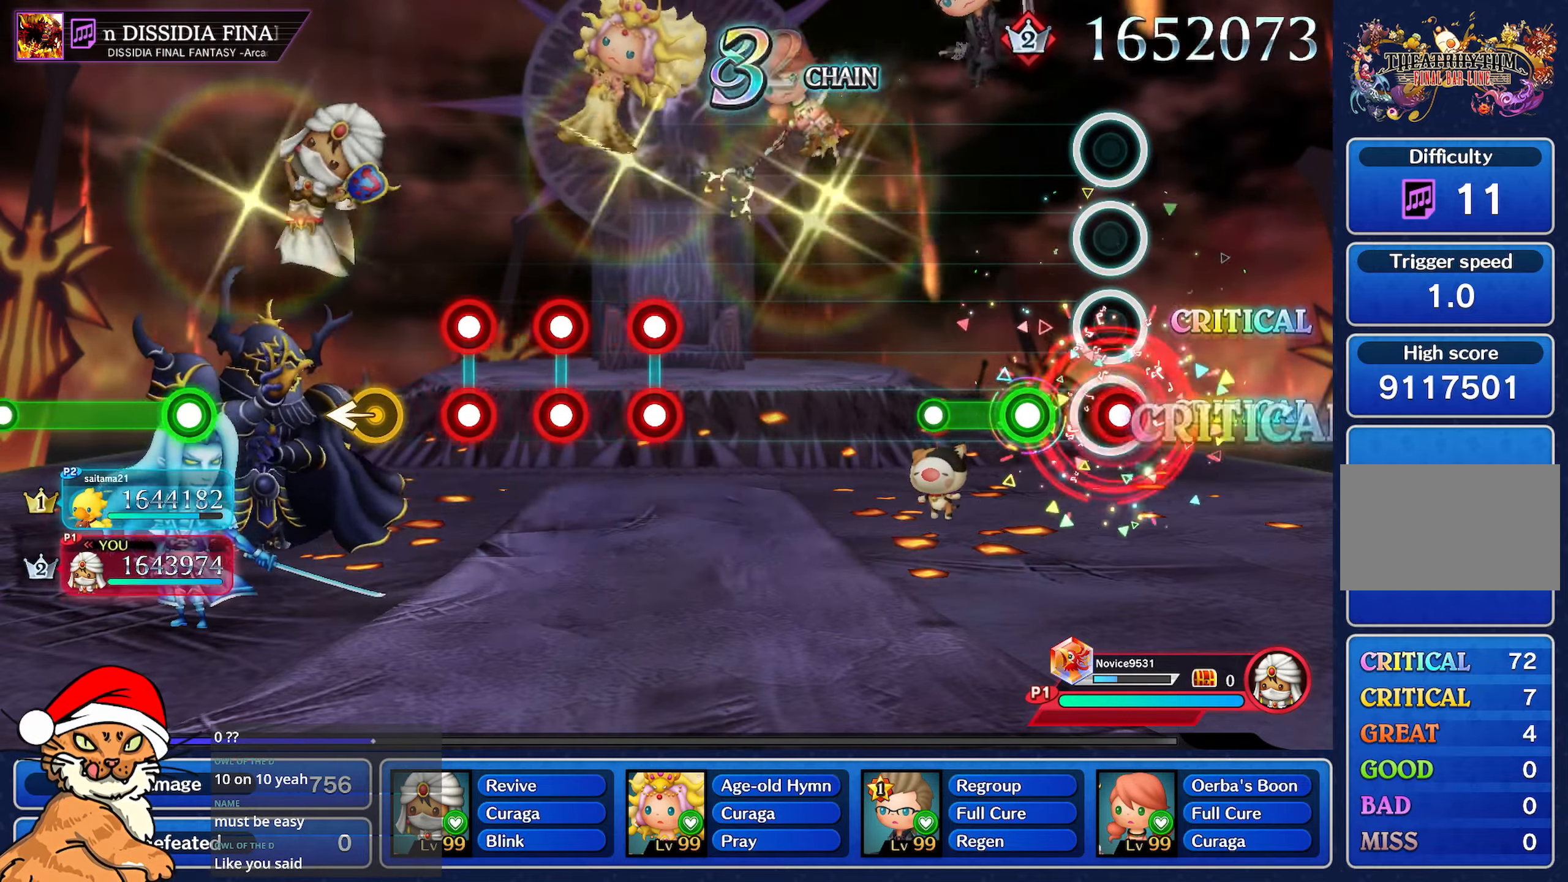
{"dt_ms": 500, "buttons": [], "left_stick": "center", "right_stick": "center", "events": [[17, "R1", "down"], [83, "L1", "up"], [117, "R1", "up"], [233, "R1", "down"], [417, "R1", "up"]]}
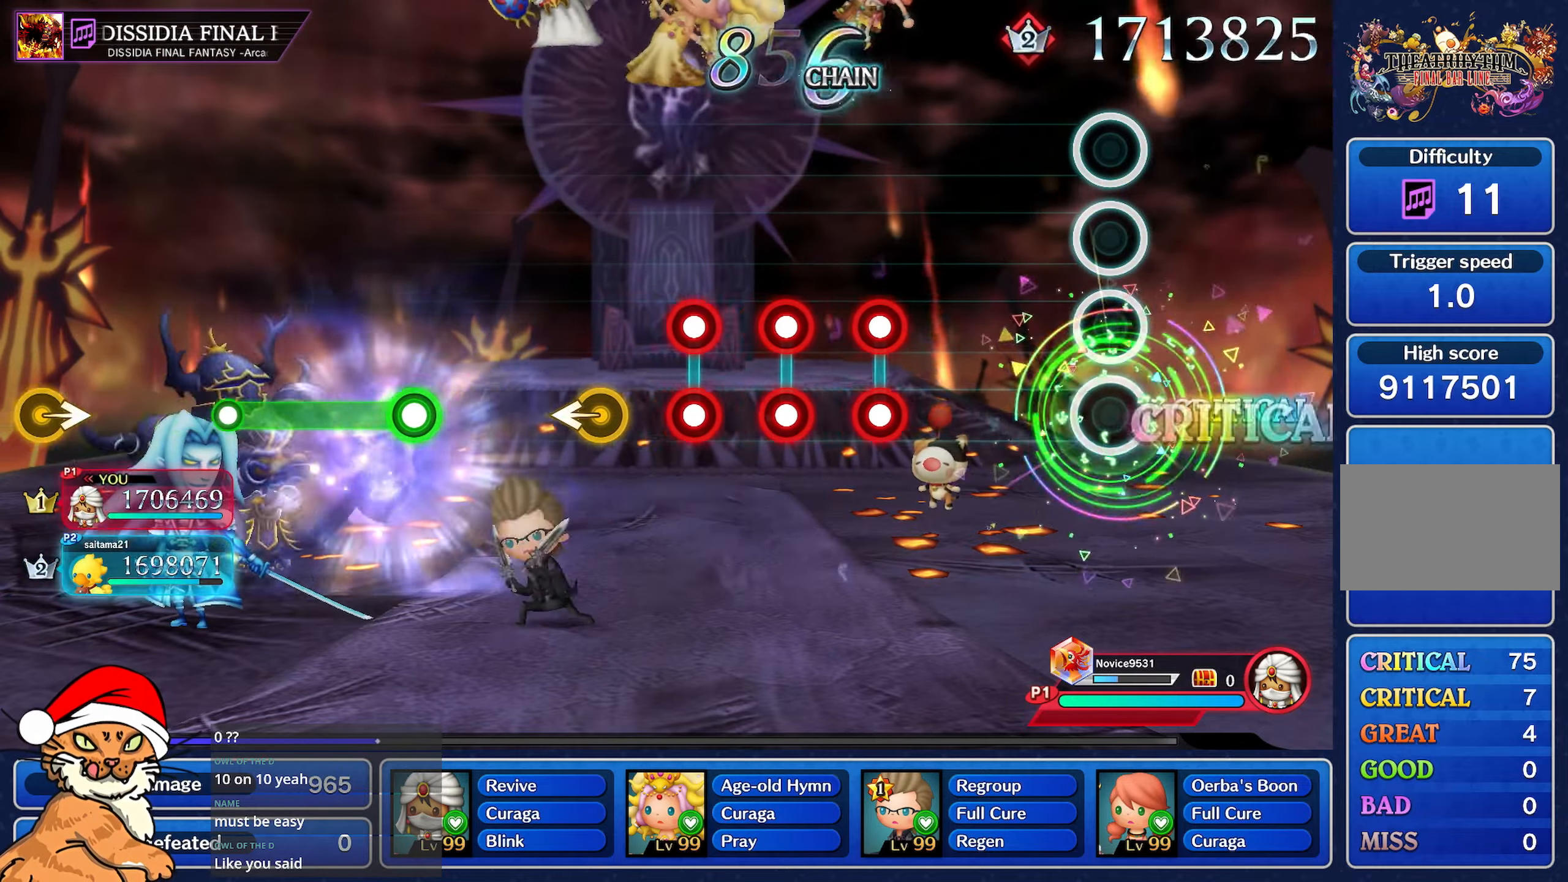
{"dt_ms": 500, "buttons": [], "left_stick": "center", "right_stick": "center", "events": []}
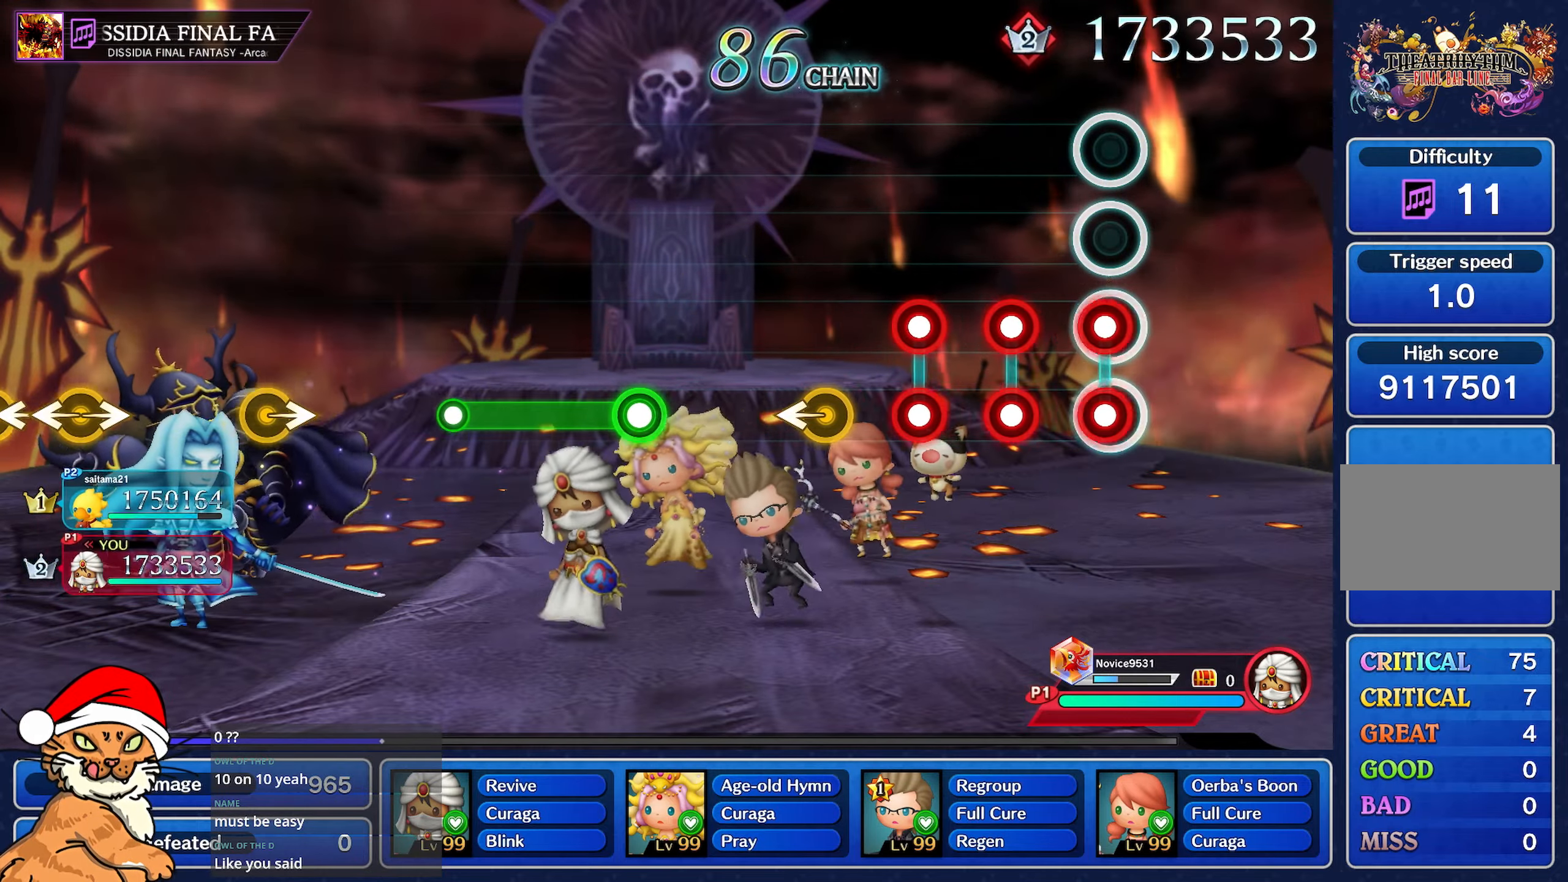
{"dt_ms": 500, "buttons": ["L1", "R1"], "left_stick": "center", "right_stick": "center", "events": [[17, "L1", "down"], [17, "R1", "down"], [133, "L1", "up"], [133, "R1", "up"], [233, "L1", "down"], [233, "R1", "down"], [350, "L1", "up"], [350, "R1", "up"], [450, "L1", "down"], [450, "R1", "down"]]}
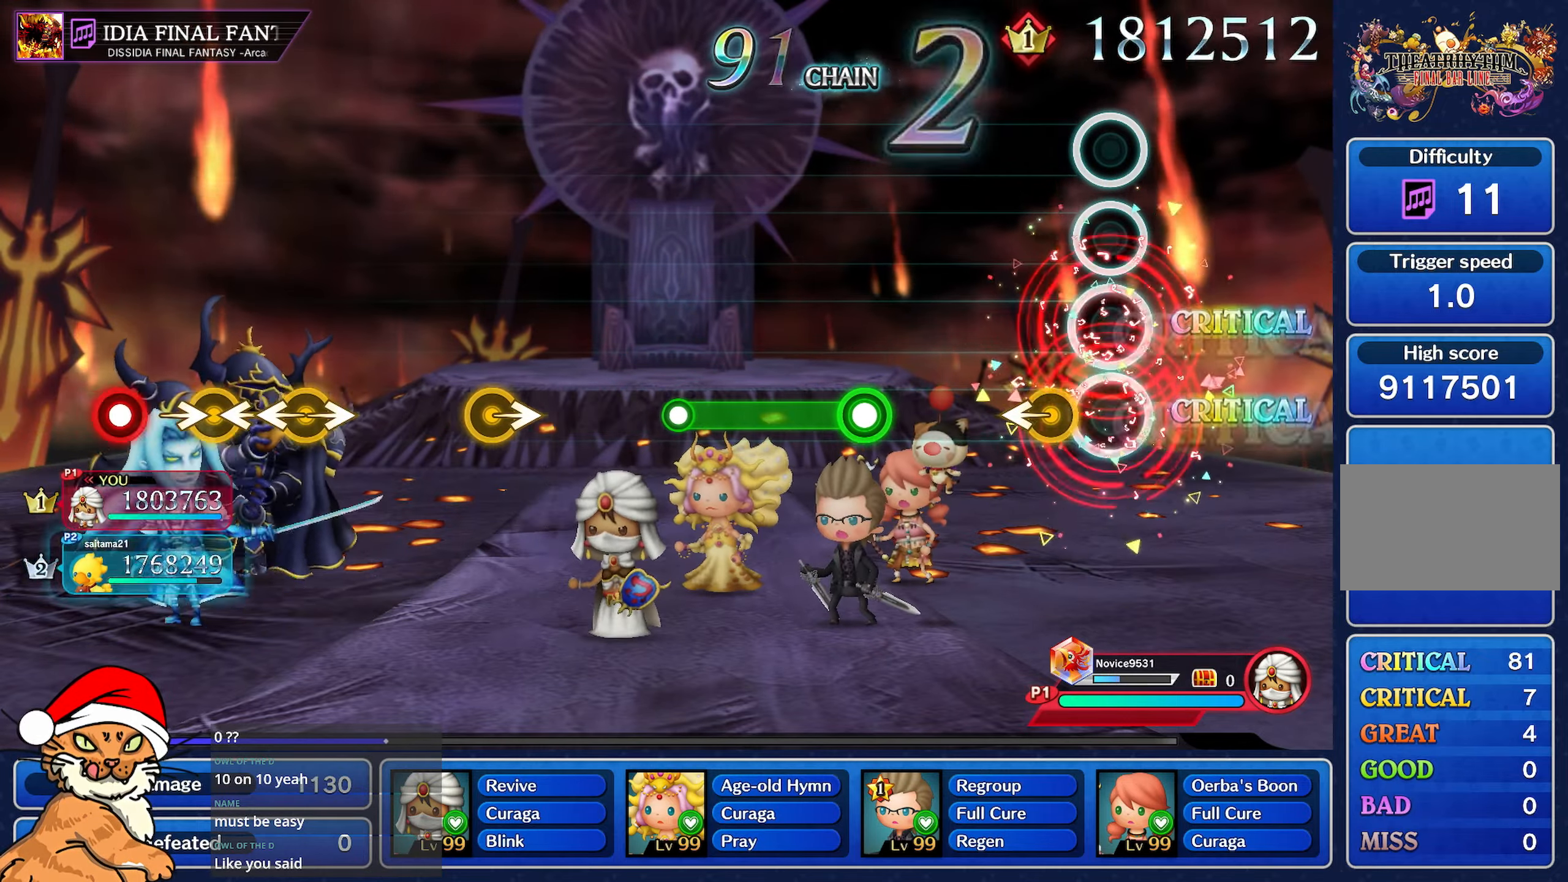
{"dt_ms": 500, "buttons": [], "left_stick": "center", "right_stick": "center", "events": [[33, "L1", "up"], [100, "R1", "up"], [167, "left_stick", "left"], [300, "left_stick", "center"]]}
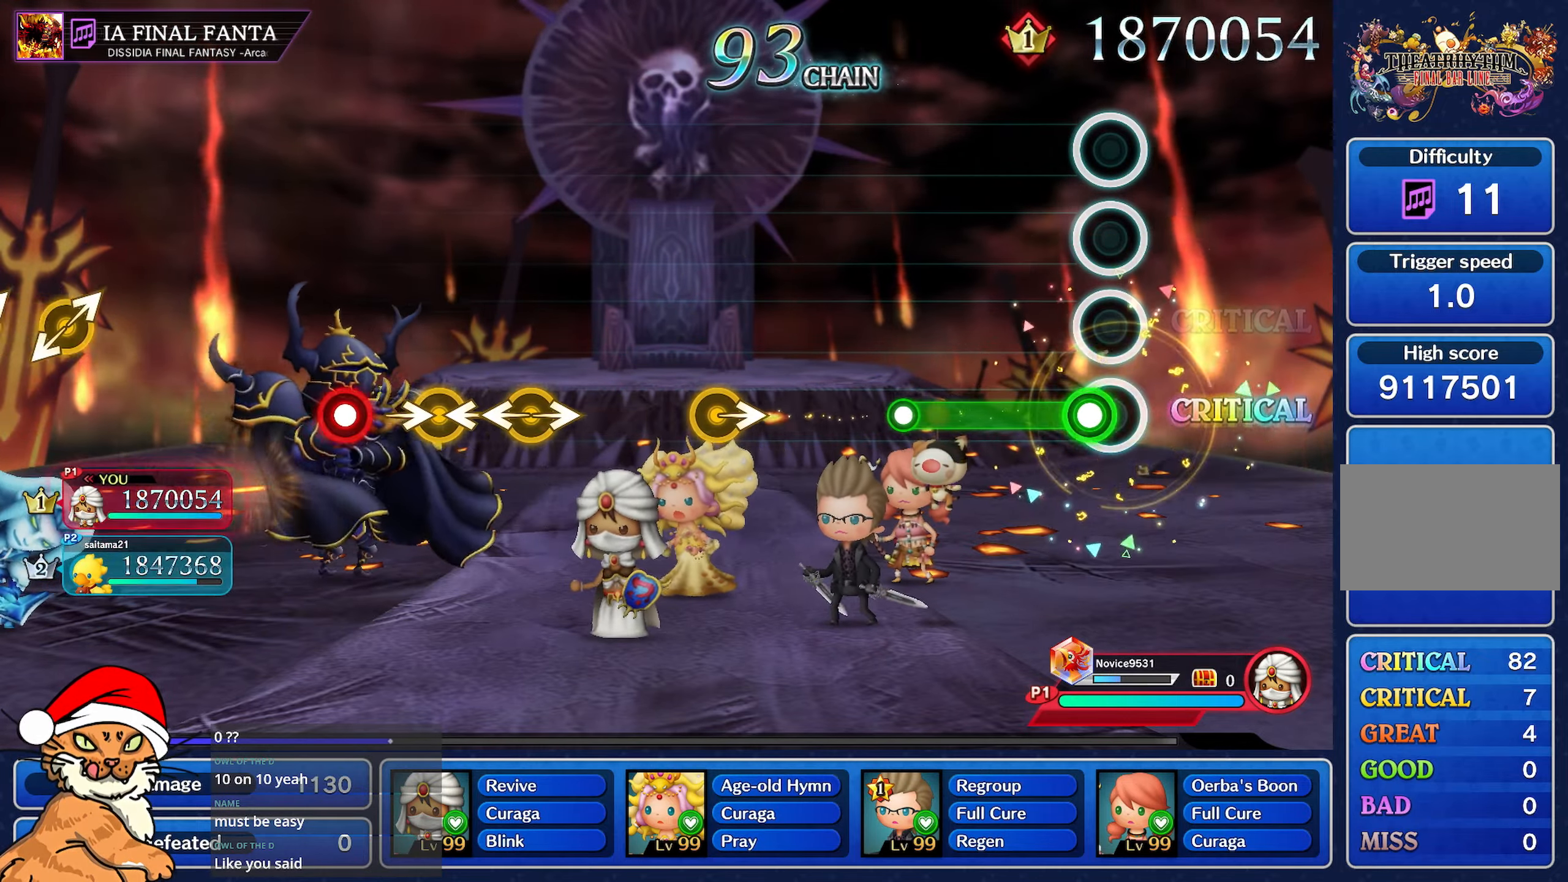
{"dt_ms": 500, "buttons": [], "left_stick": "center", "right_stick": "center", "events": [[67, "R1", "down"], [483, "R1", "up"]]}
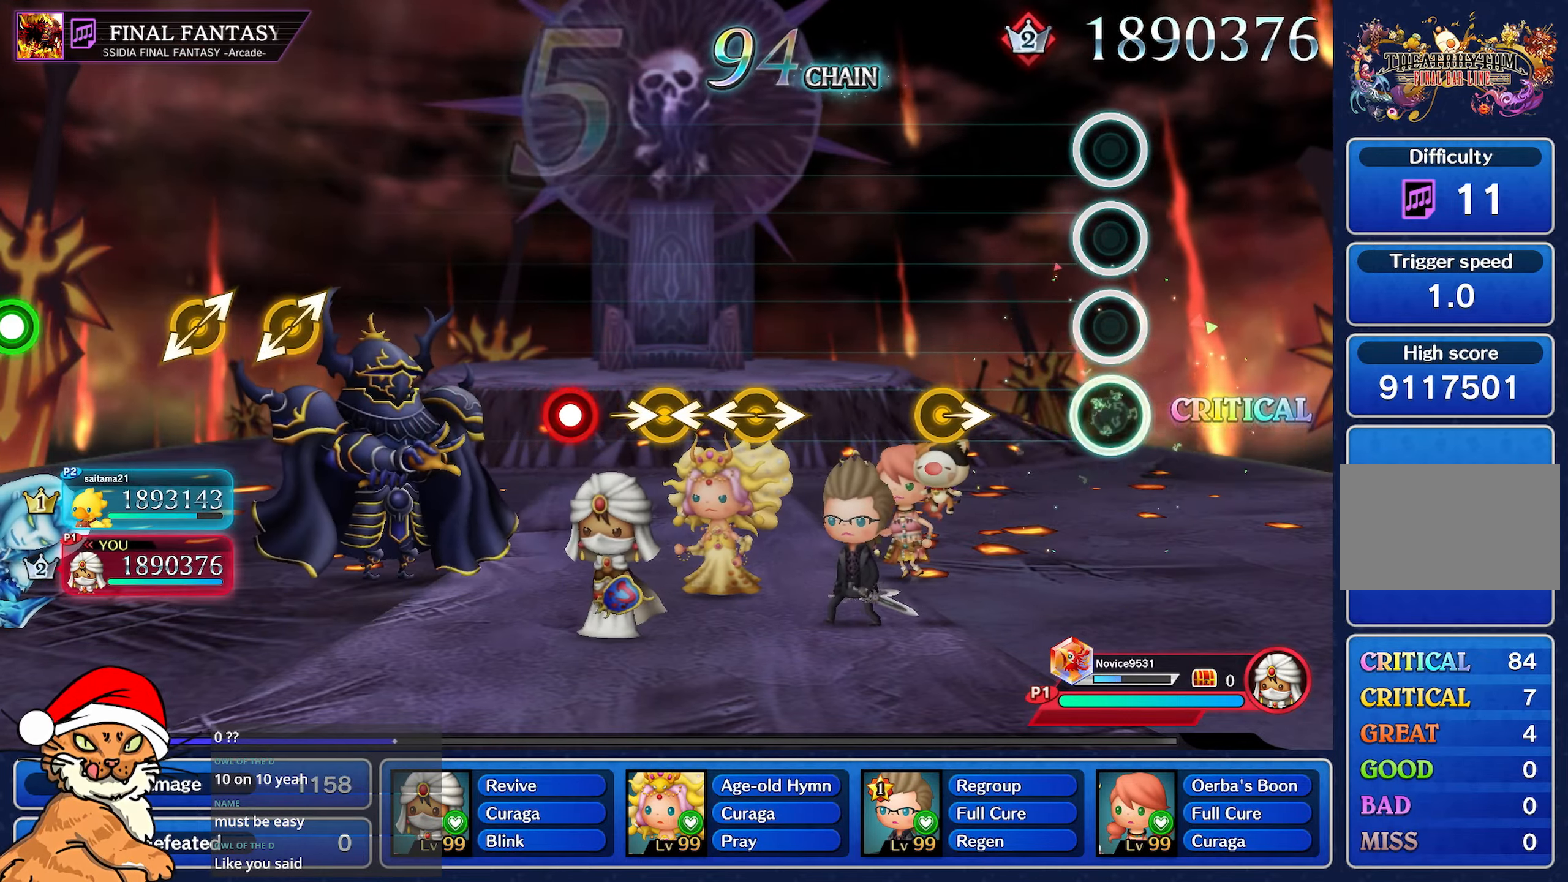
{"dt_ms": 1000, "buttons": [], "left_stick": "center", "right_stick": "center"}
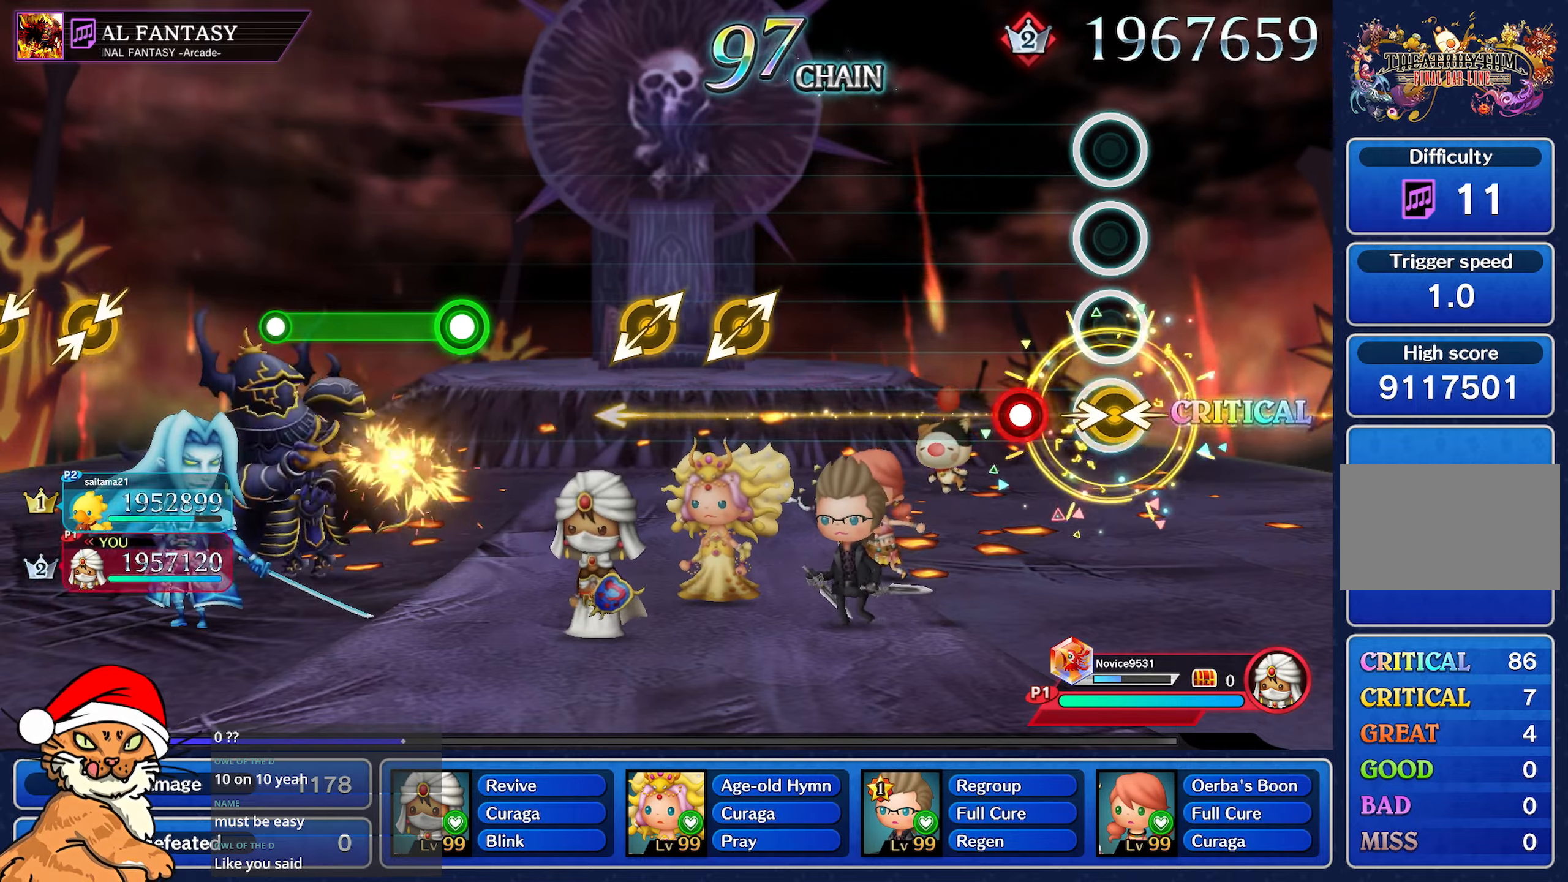
{"dt_ms": 500, "buttons": [], "left_stick": "center", "right_stick": "center", "events": [[17, "left_stick", "left"], [17, "right_stick", "right"], [167, "left_stick", "center"], [183, "right_stick", "center"], [250, "R1", "down"], [333, "R1", "up"]]}
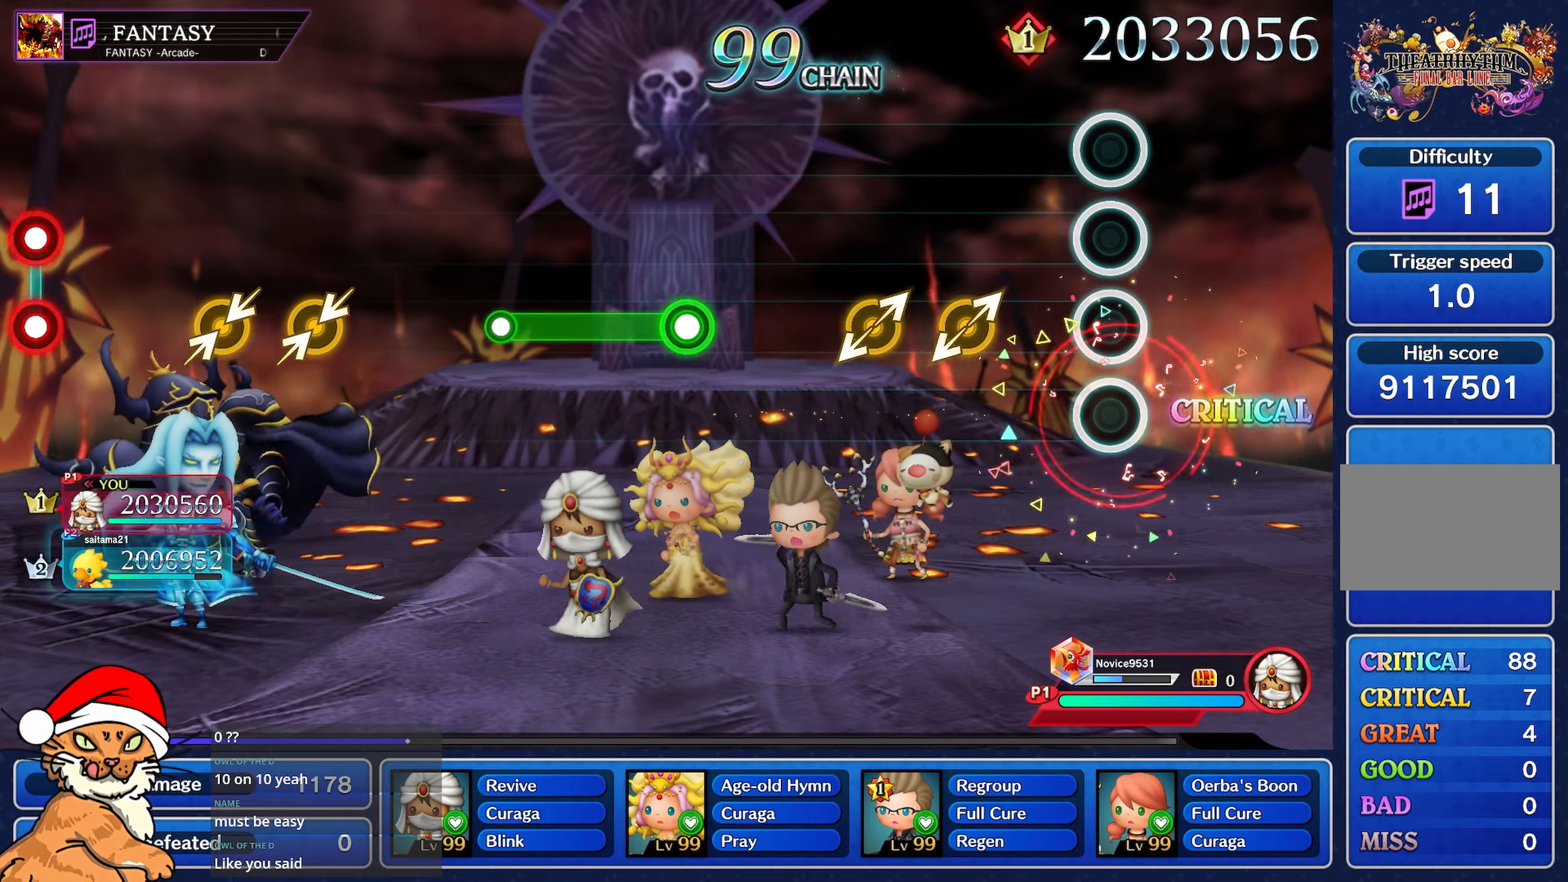
{"dt_ms": 500, "buttons": [], "left_stick": "center", "right_stick": "center", "events": [[333, "right_stick", "right"], [350, "left_stick", "left"], [483, "right_stick", "center"], [500, "left_stick", "center"]]}
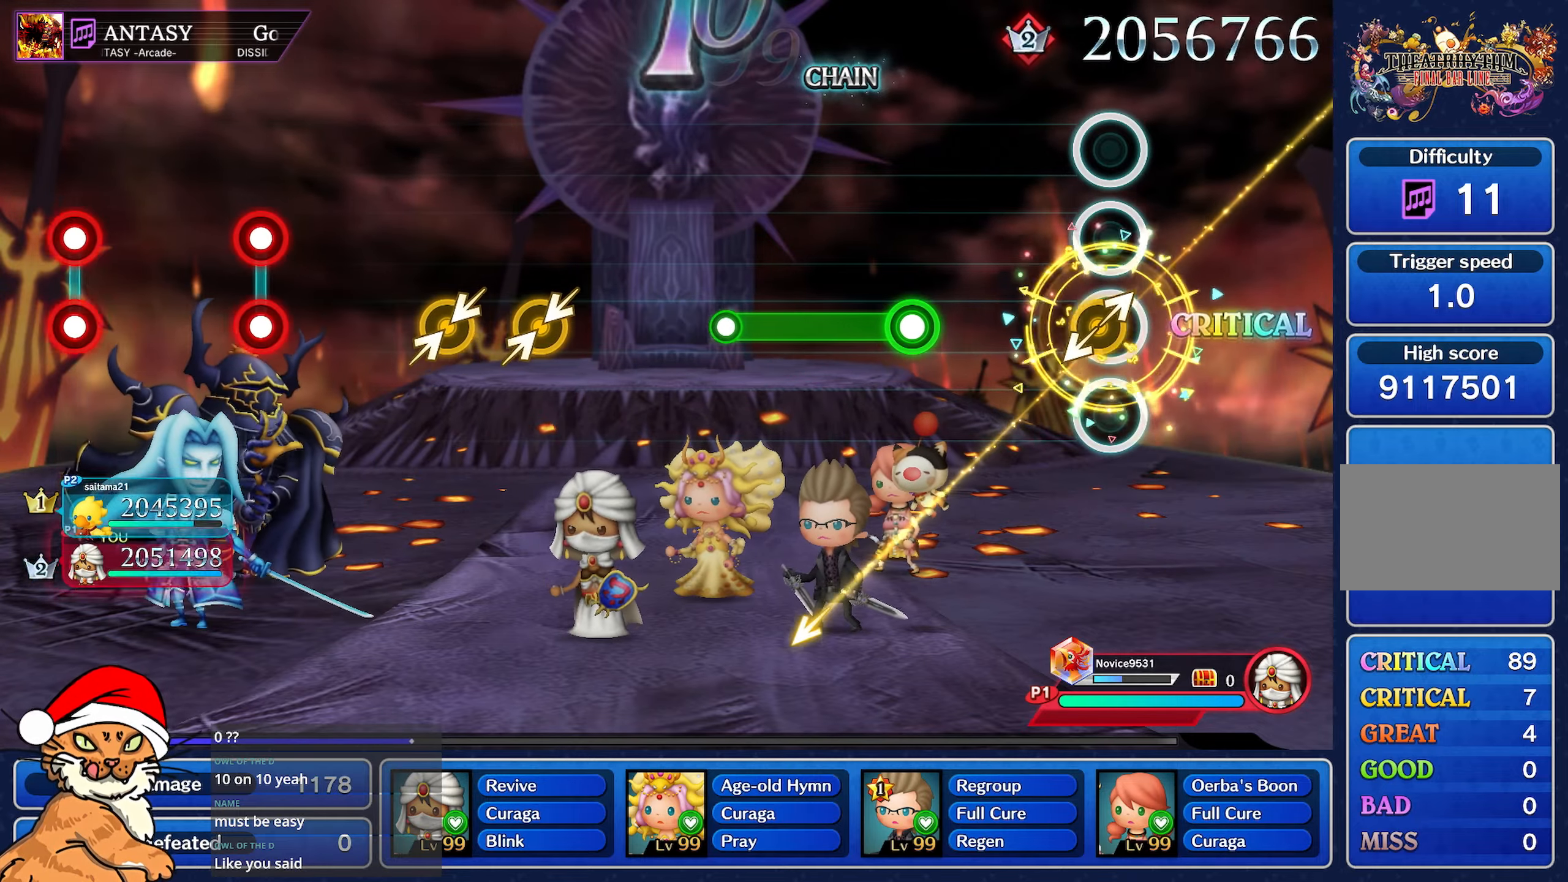
{"dt_ms": 500, "buttons": ["R1"], "left_stick": "center", "right_stick": "center", "events": [[67, "left_stick", "left"], [67, "right_stick", "right"], [183, "left_stick", "center"], [200, "right_stick", "center"], [467, "R1", "down"]]}
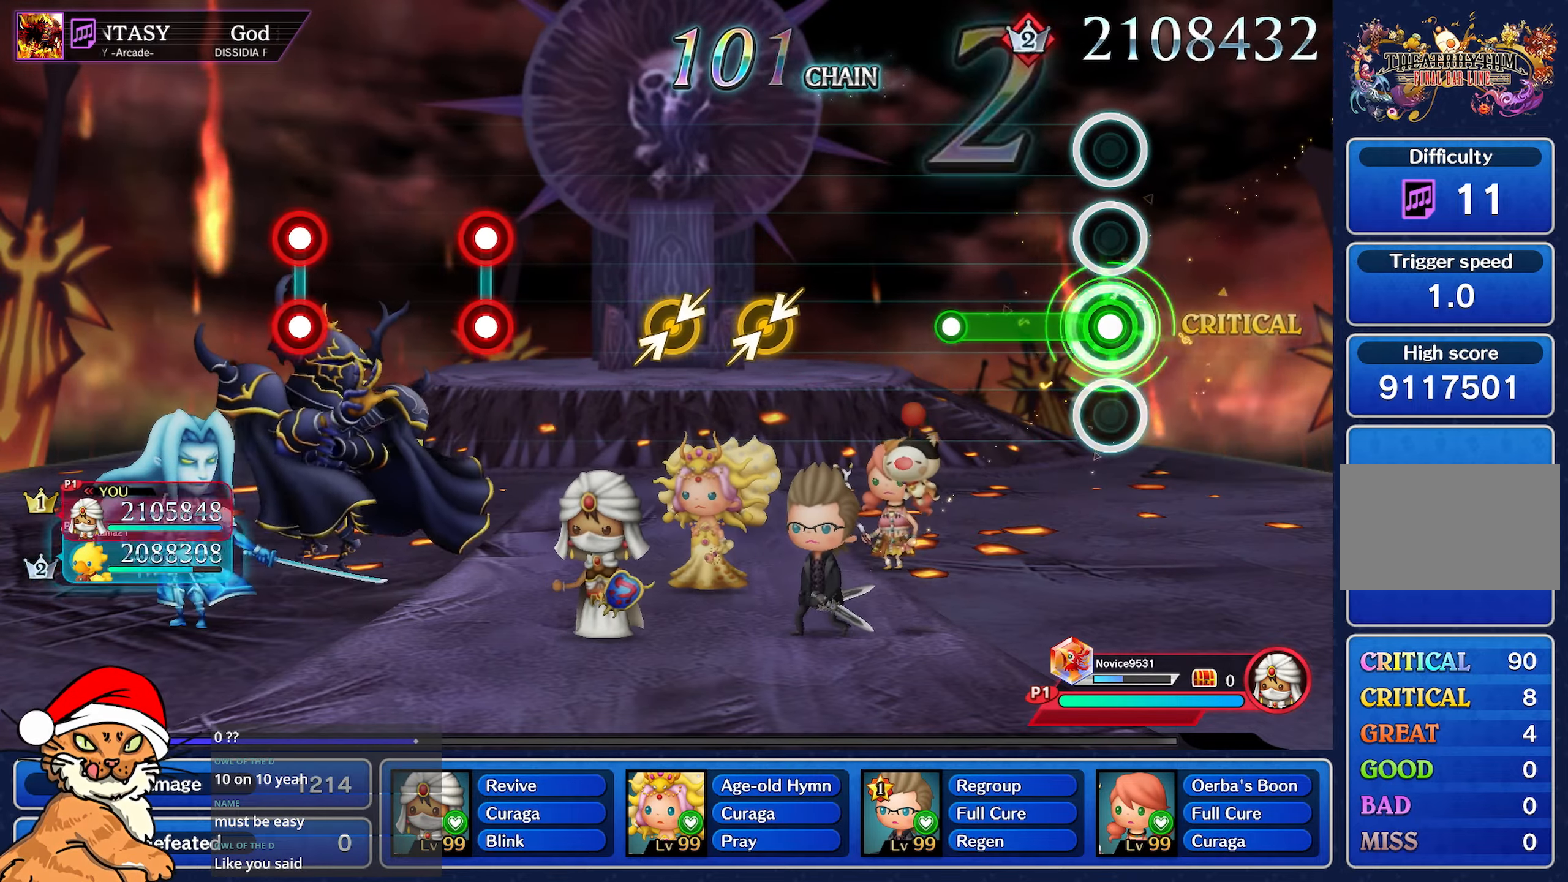
{"dt_ms": 500, "buttons": [], "left_stick": "center", "right_stick": "center", "events": [[350, "R1", "up"]]}
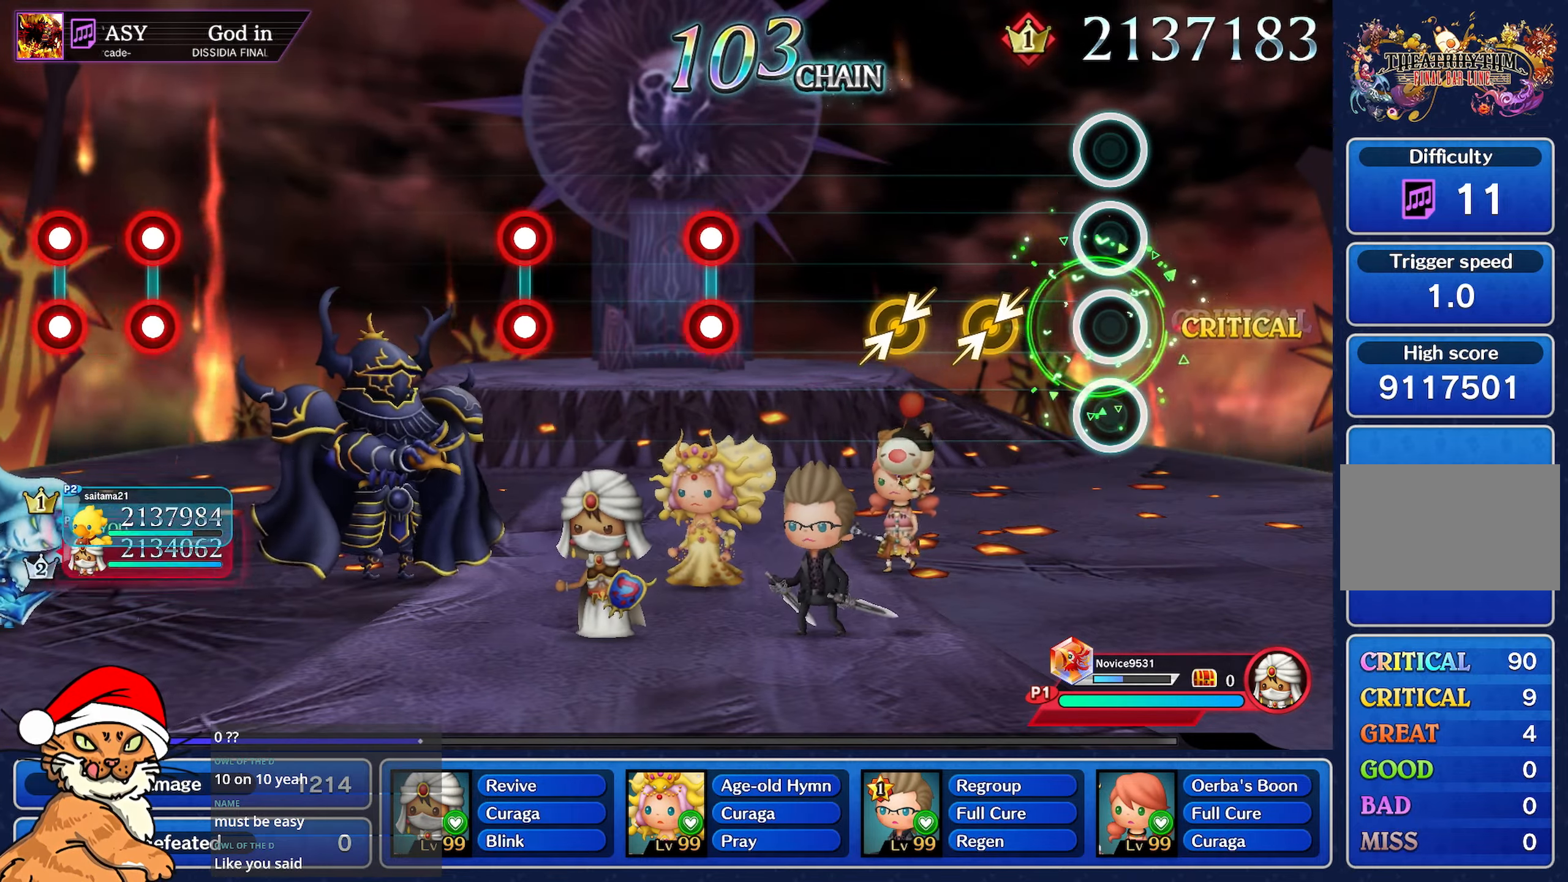
{"dt_ms": 500, "buttons": [], "left_stick": "left", "right_stick": "right", "events": [[283, "left_stick", "left"], [283, "right_stick", "right"], [417, "right_stick", "center"], [433, "left_stick", "center"], [500, "left_stick", "left"], [500, "right_stick", "right"]]}
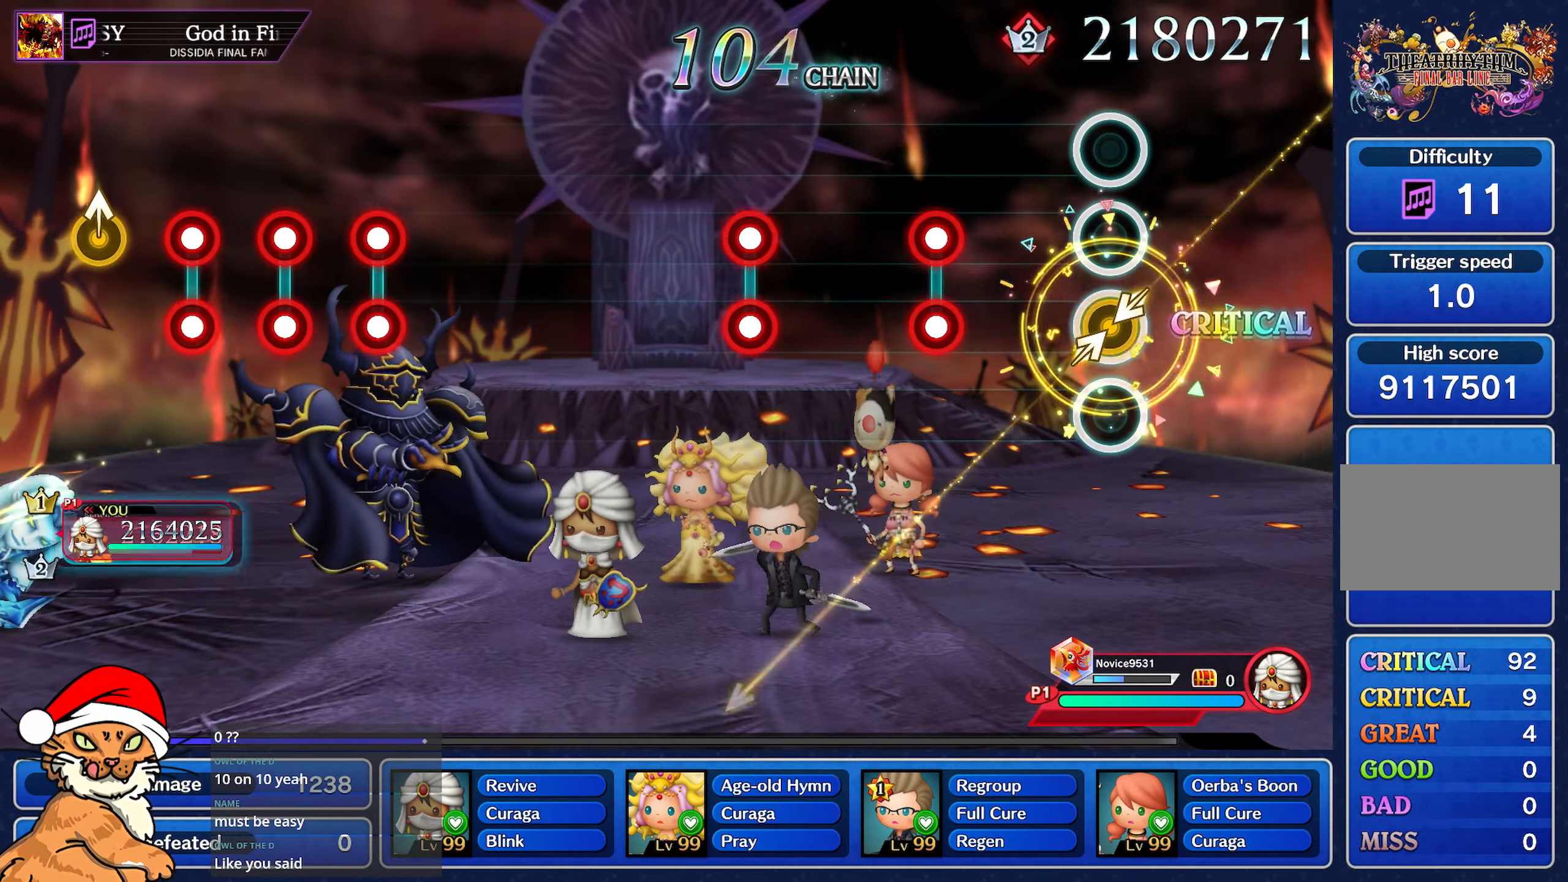
{"dt_ms": 500, "buttons": ["L1", "R1"], "left_stick": "center", "right_stick": "center", "events": [[117, "right_stick", "center"], [133, "left_stick", "center"], [400, "L1", "down"], [417, "R1", "down"]]}
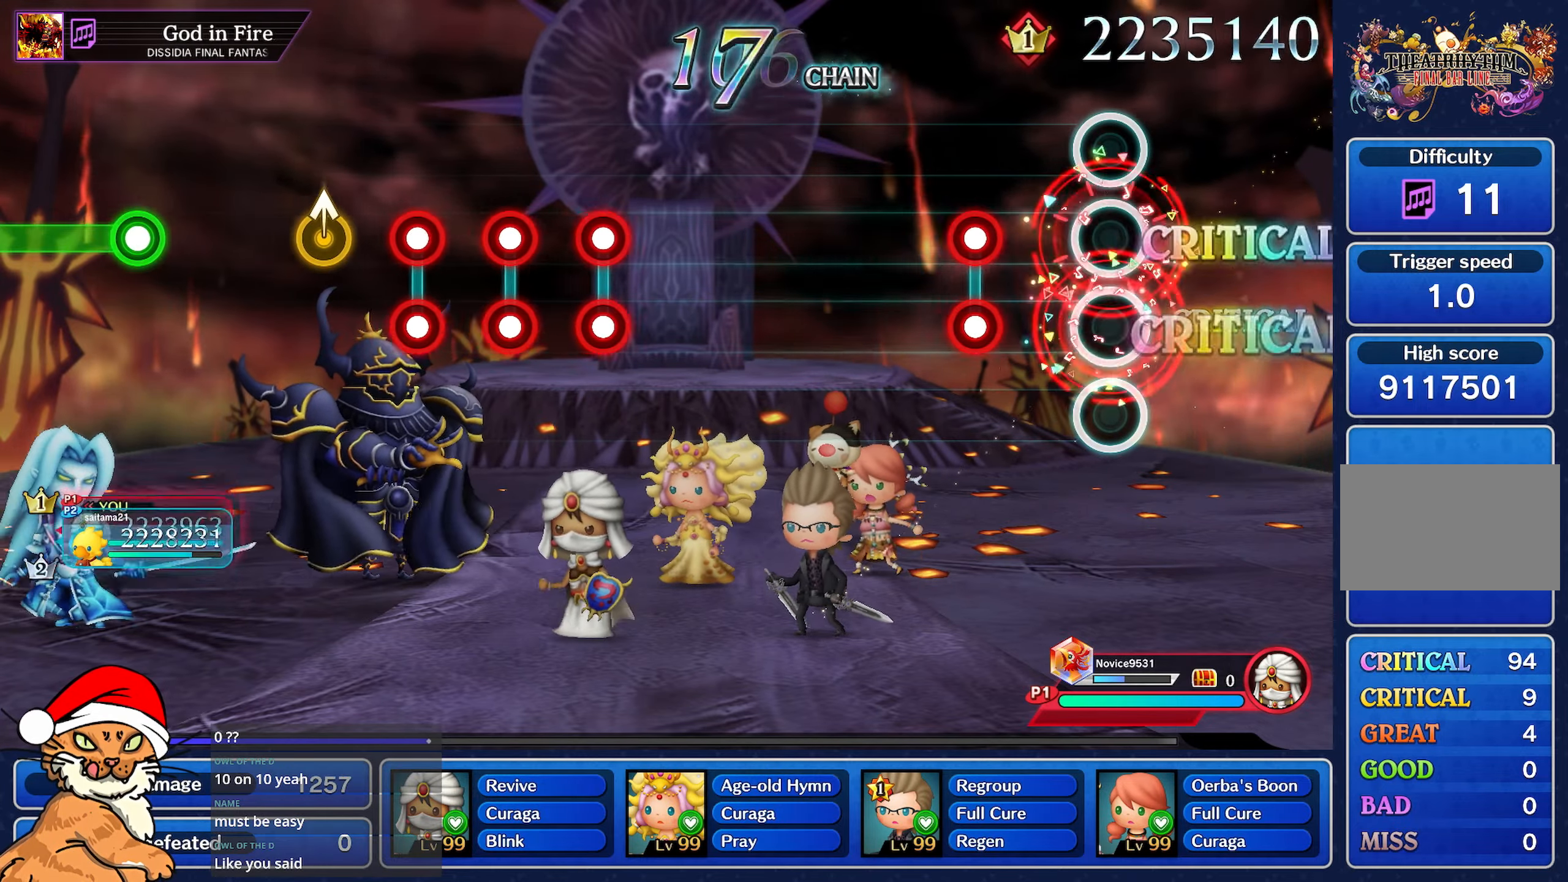
{"dt_ms": 500, "buttons": [], "left_stick": "center", "right_stick": "center", "events": [[17, "R1", "up"], [33, "L1", "up"], [317, "L1", "down"], [317, "R1", "down"], [417, "R1", "up"], [433, "L1", "up"]]}
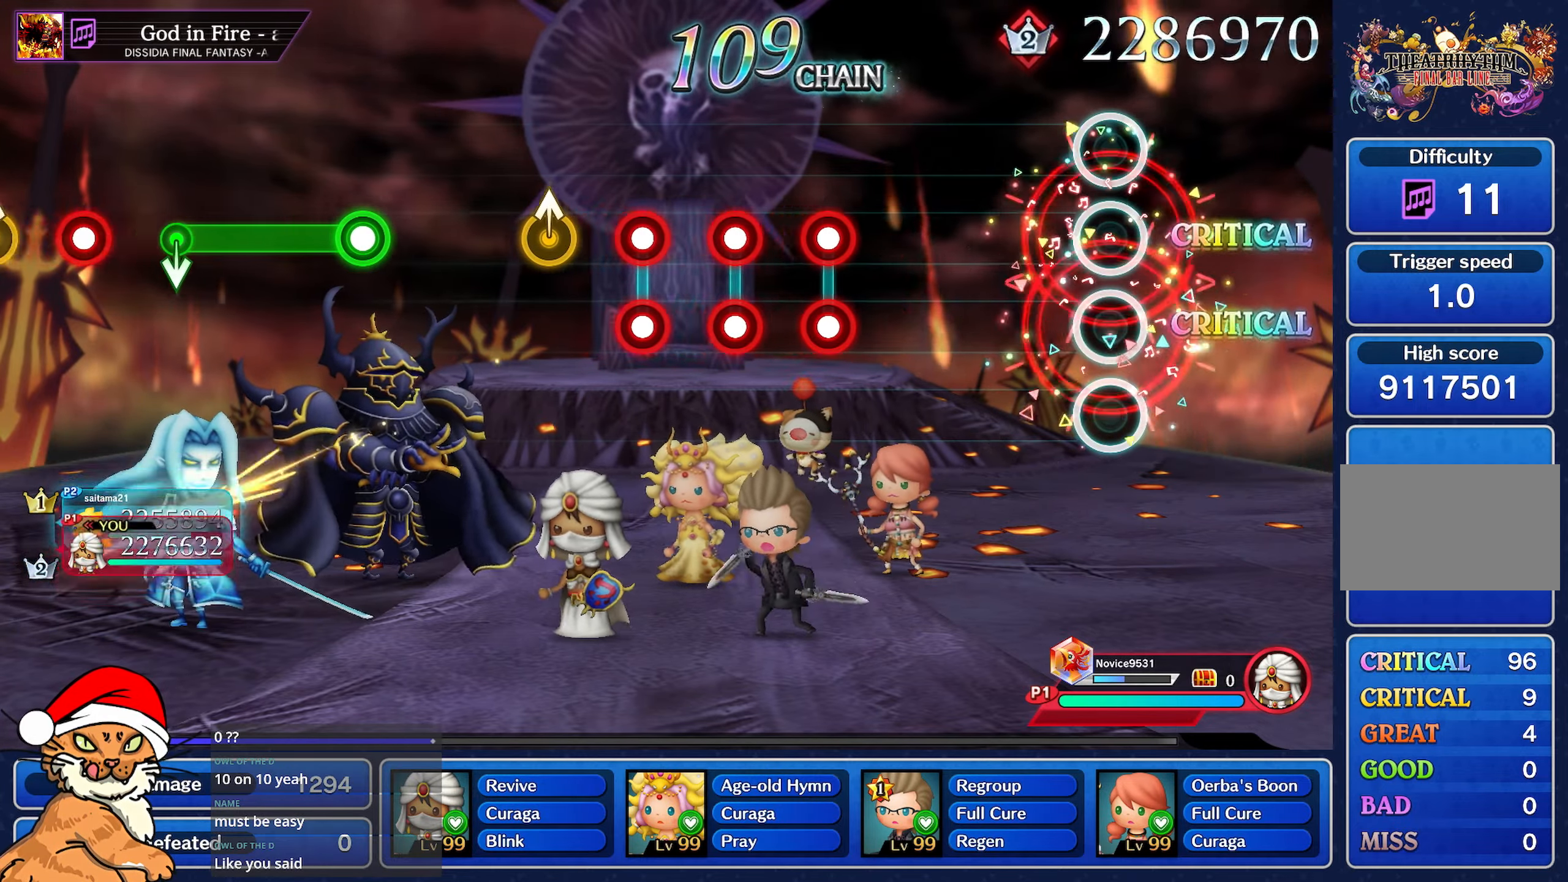
{"dt_ms": 500, "buttons": [], "left_stick": "center", "right_stick": "center", "events": []}
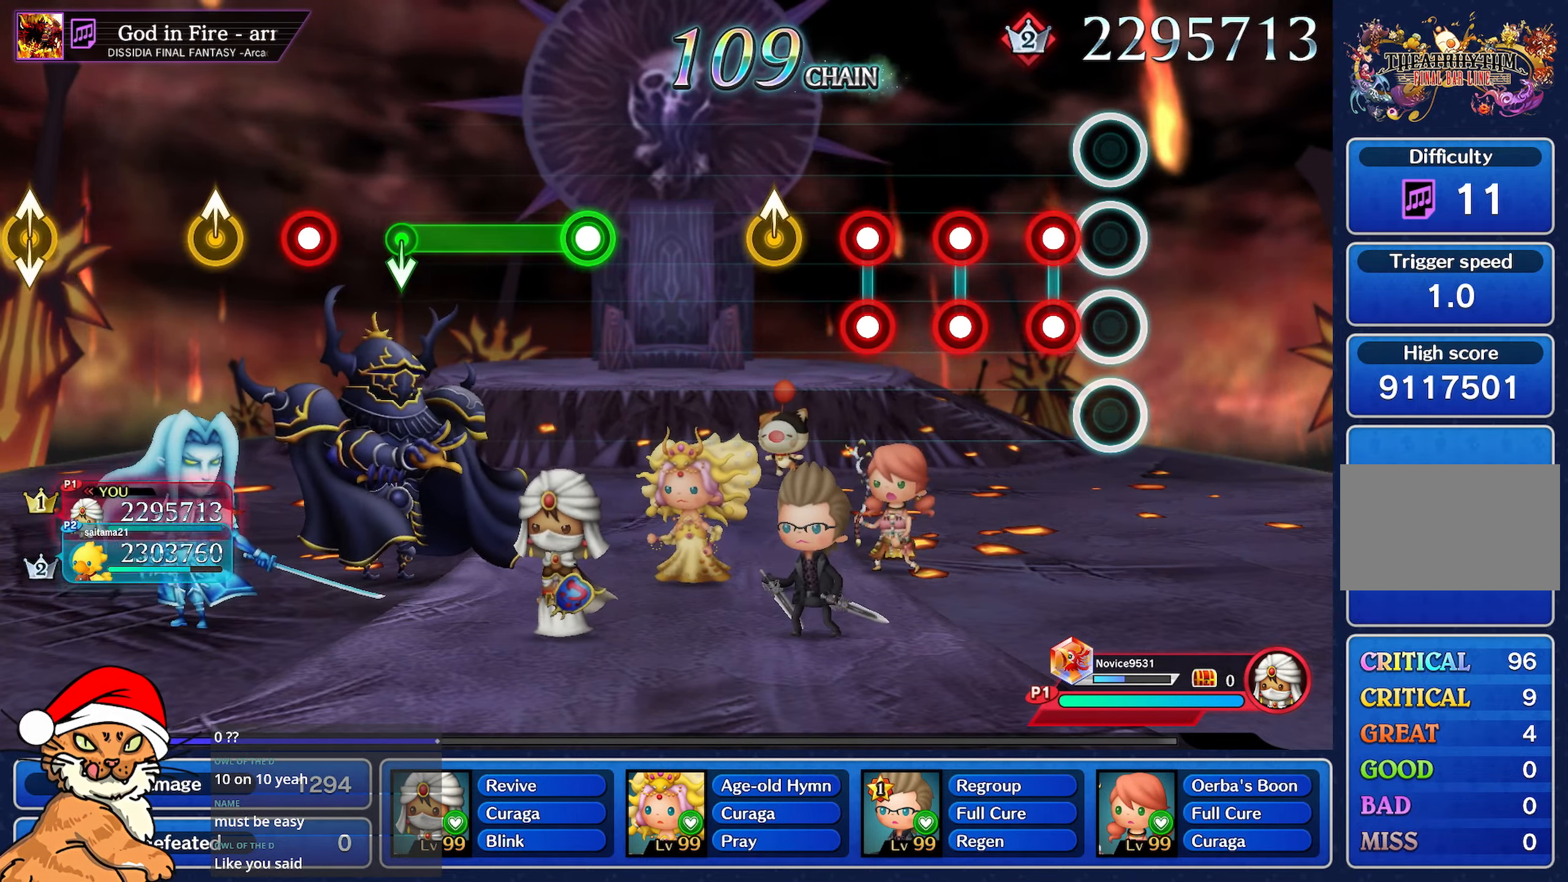
{"dt_ms": 500, "buttons": [], "left_stick": "center", "right_stick": "center", "events": [[150, "L1", "down"], [150, "R1", "down"], [250, "R1", "up"], [267, "L1", "up"], [350, "R1", "down"], [367, "L1", "down"], [467, "L1", "up"], [467, "R1", "up"]]}
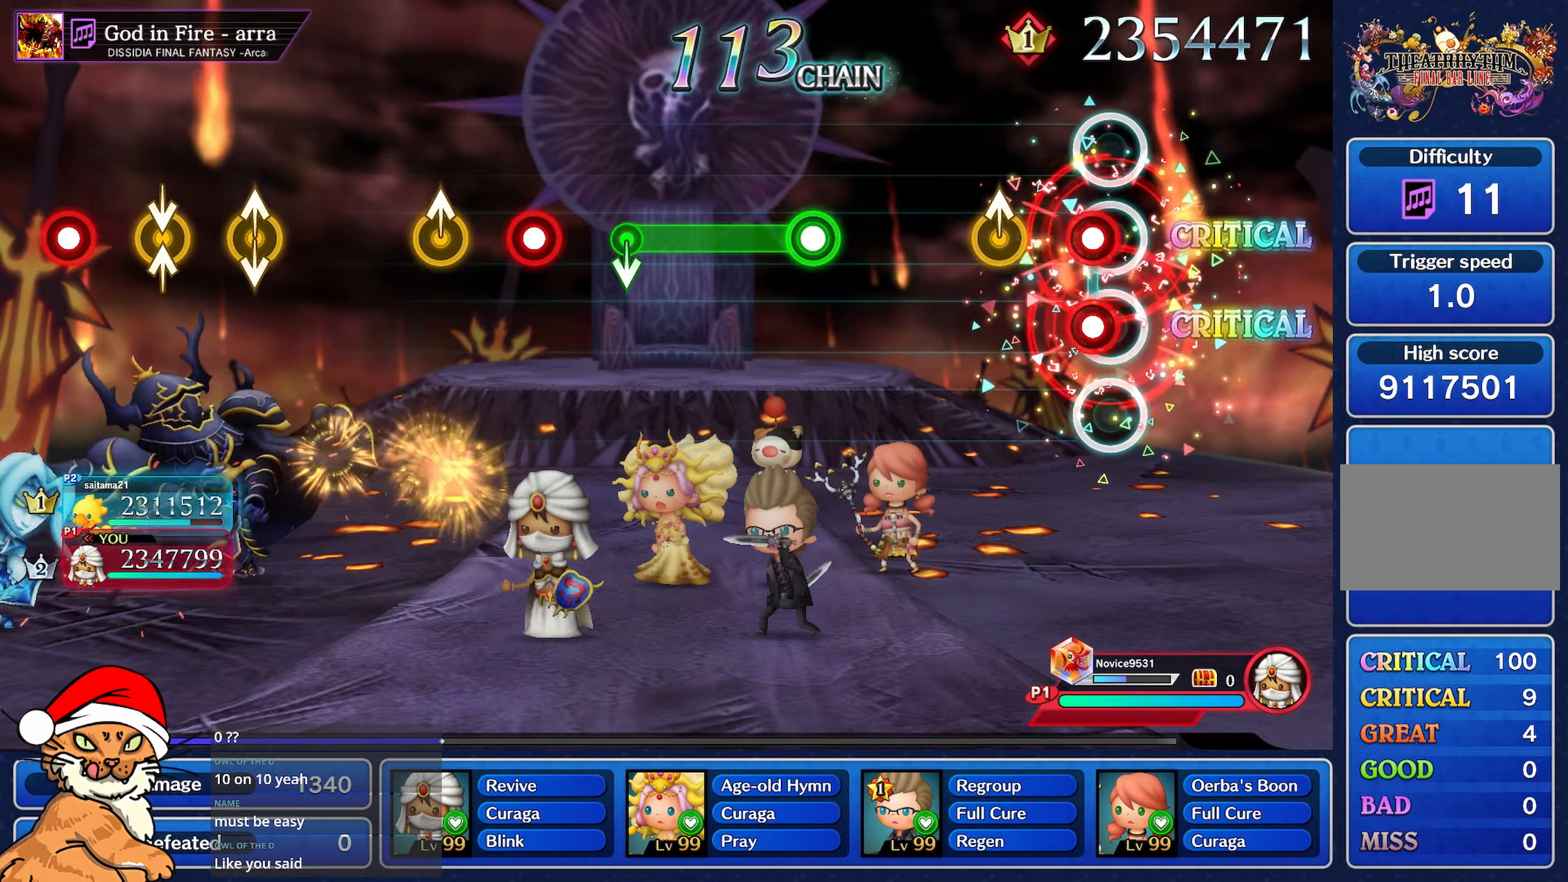
{"dt_ms": 500, "buttons": [], "left_stick": "center", "right_stick": "center", "events": [[50, "L1", "down"], [67, "R1", "down"], [167, "L1", "up"], [200, "R1", "up"], [250, "left_stick", "up"], [400, "left_stick", "center"]]}
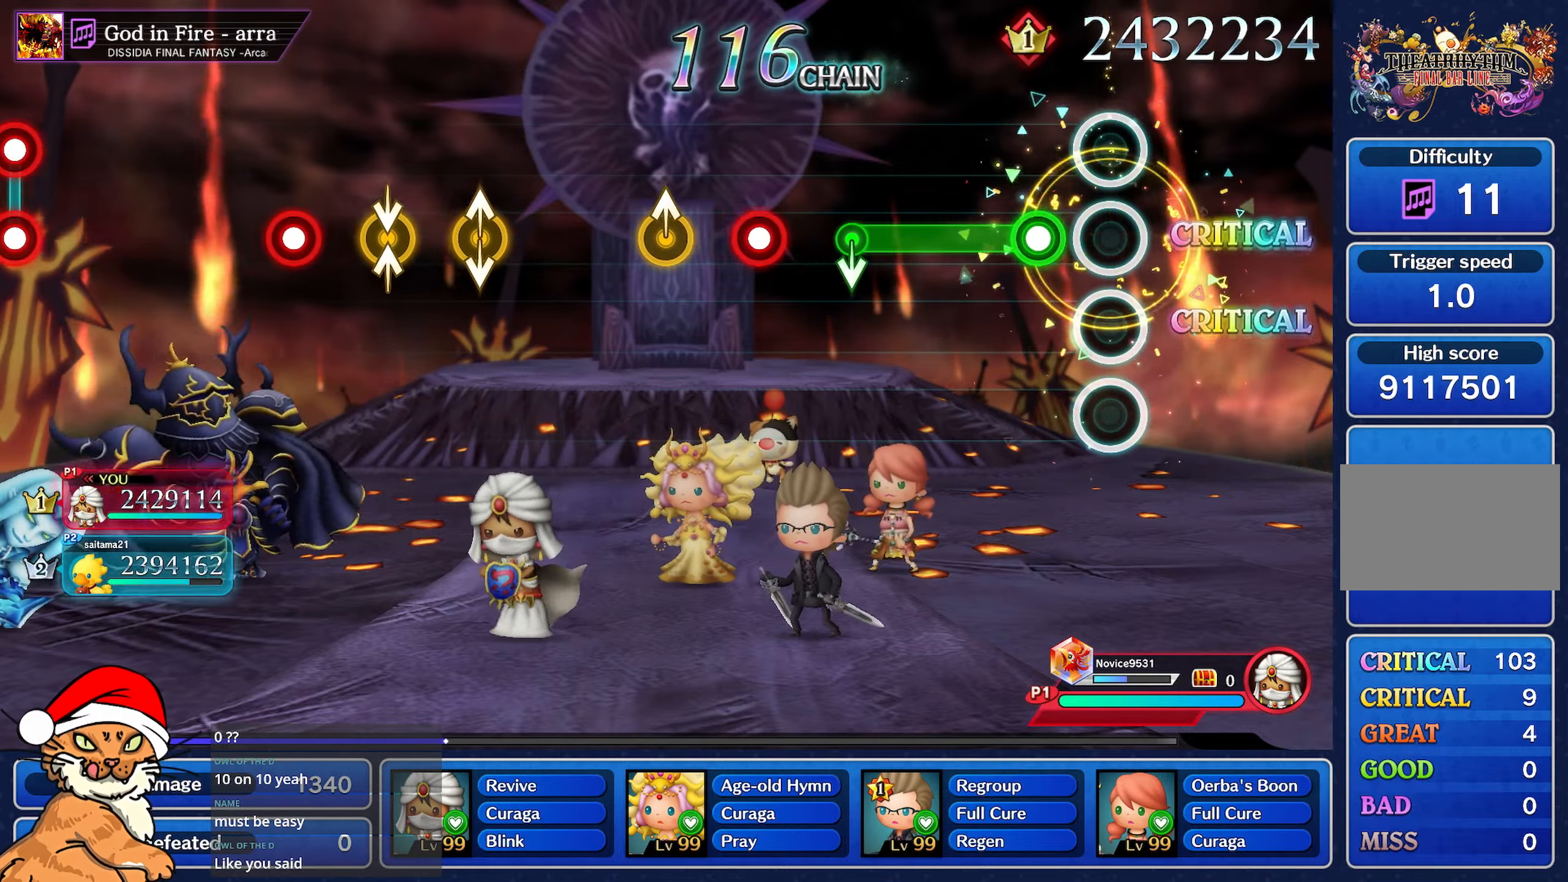
{"dt_ms": 500, "buttons": ["R1"], "left_stick": "center", "right_stick": "center", "events": [[183, "R1", "down"]]}
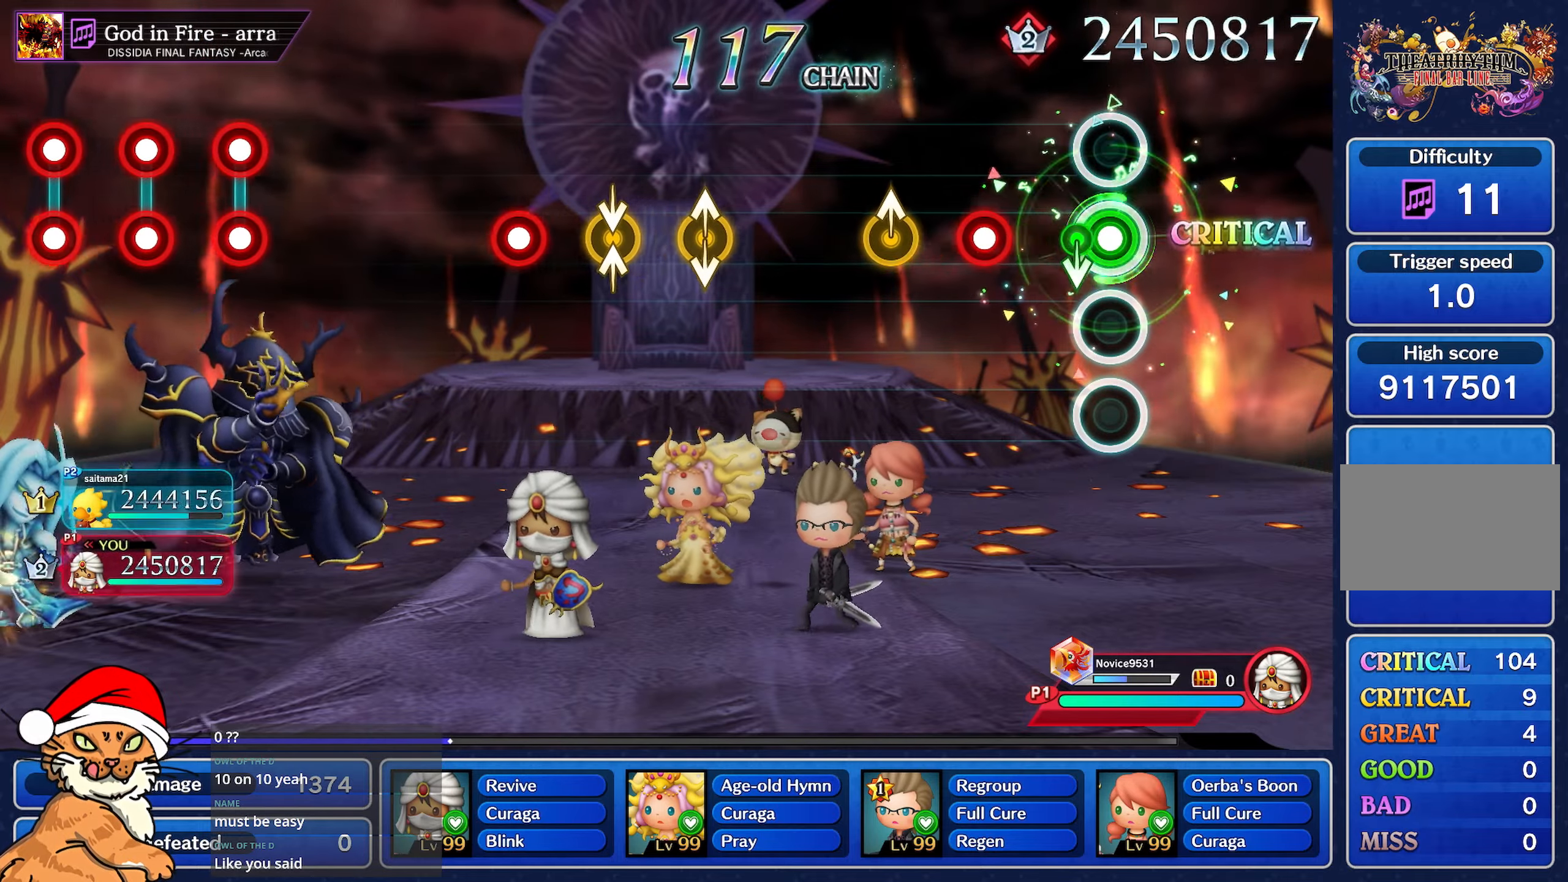
{"dt_ms": 500, "buttons": ["R1"], "left_stick": "center", "right_stick": "center", "events": [[150, "R1", "up"], [317, "R1", "down"]]}
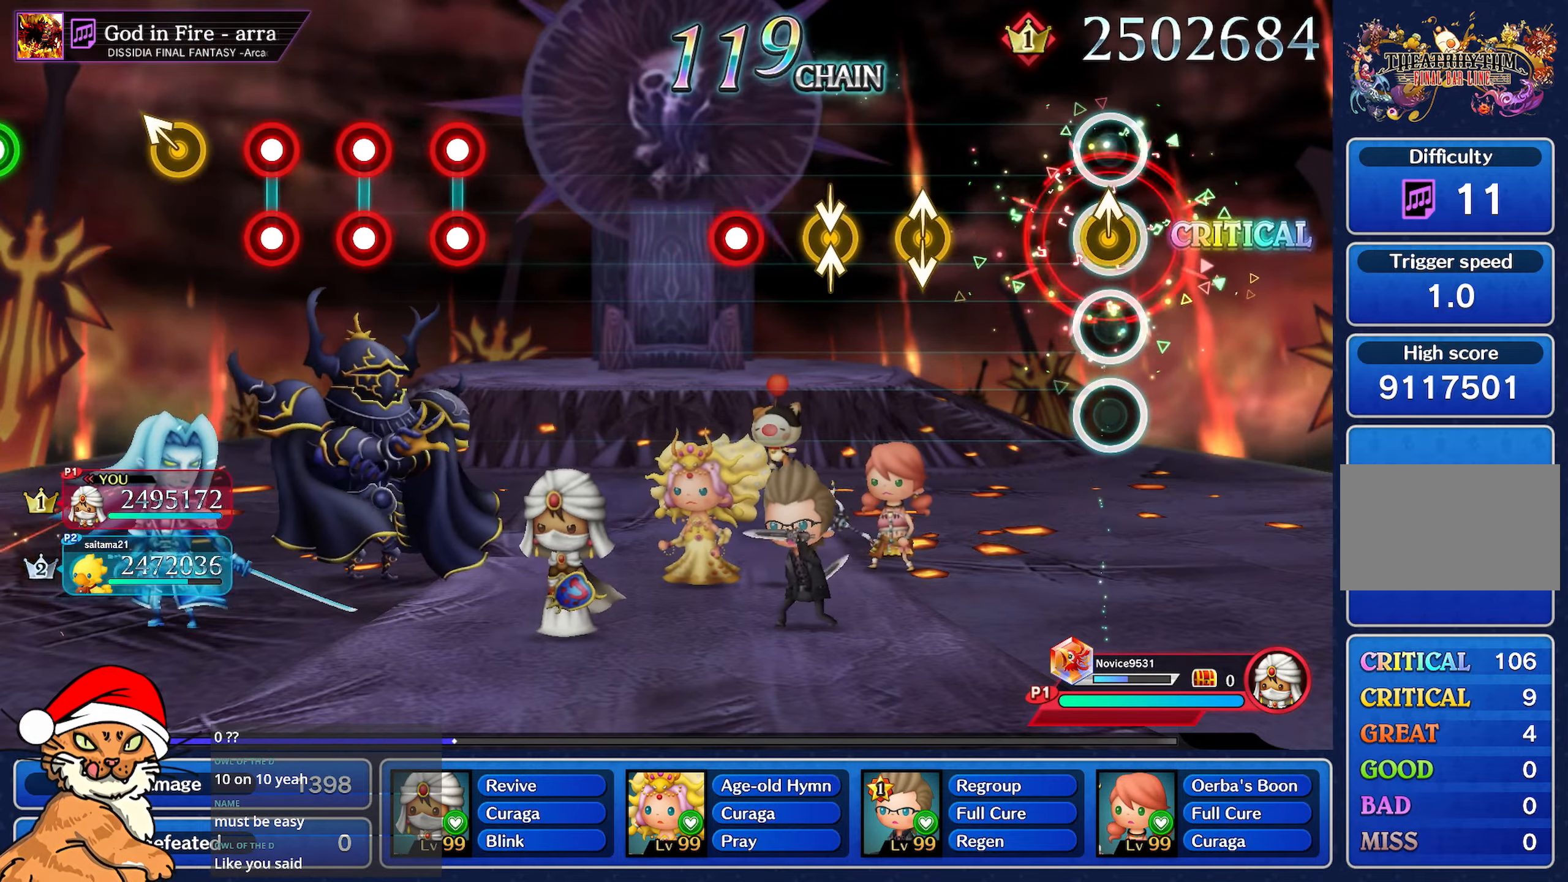
{"dt_ms": 1000, "buttons": [], "left_stick": "center", "right_stick": "center"}
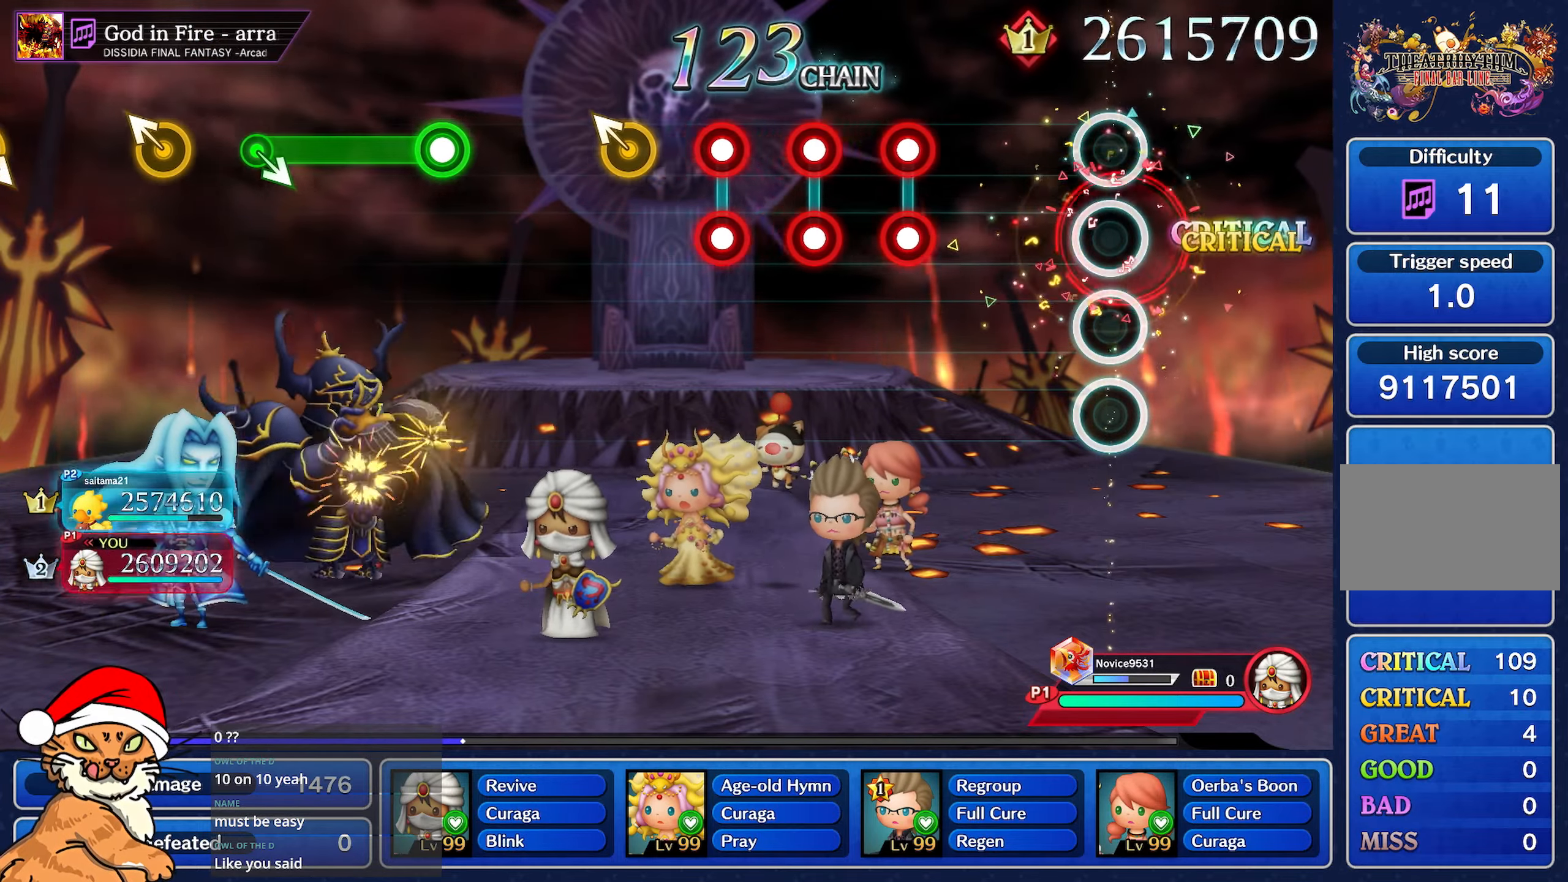
{"dt_ms": 500, "buttons": ["L1", "R1"], "left_stick": "center", "right_stick": "center", "events": [[483, "L1", "down"], [483, "R1", "down"]]}
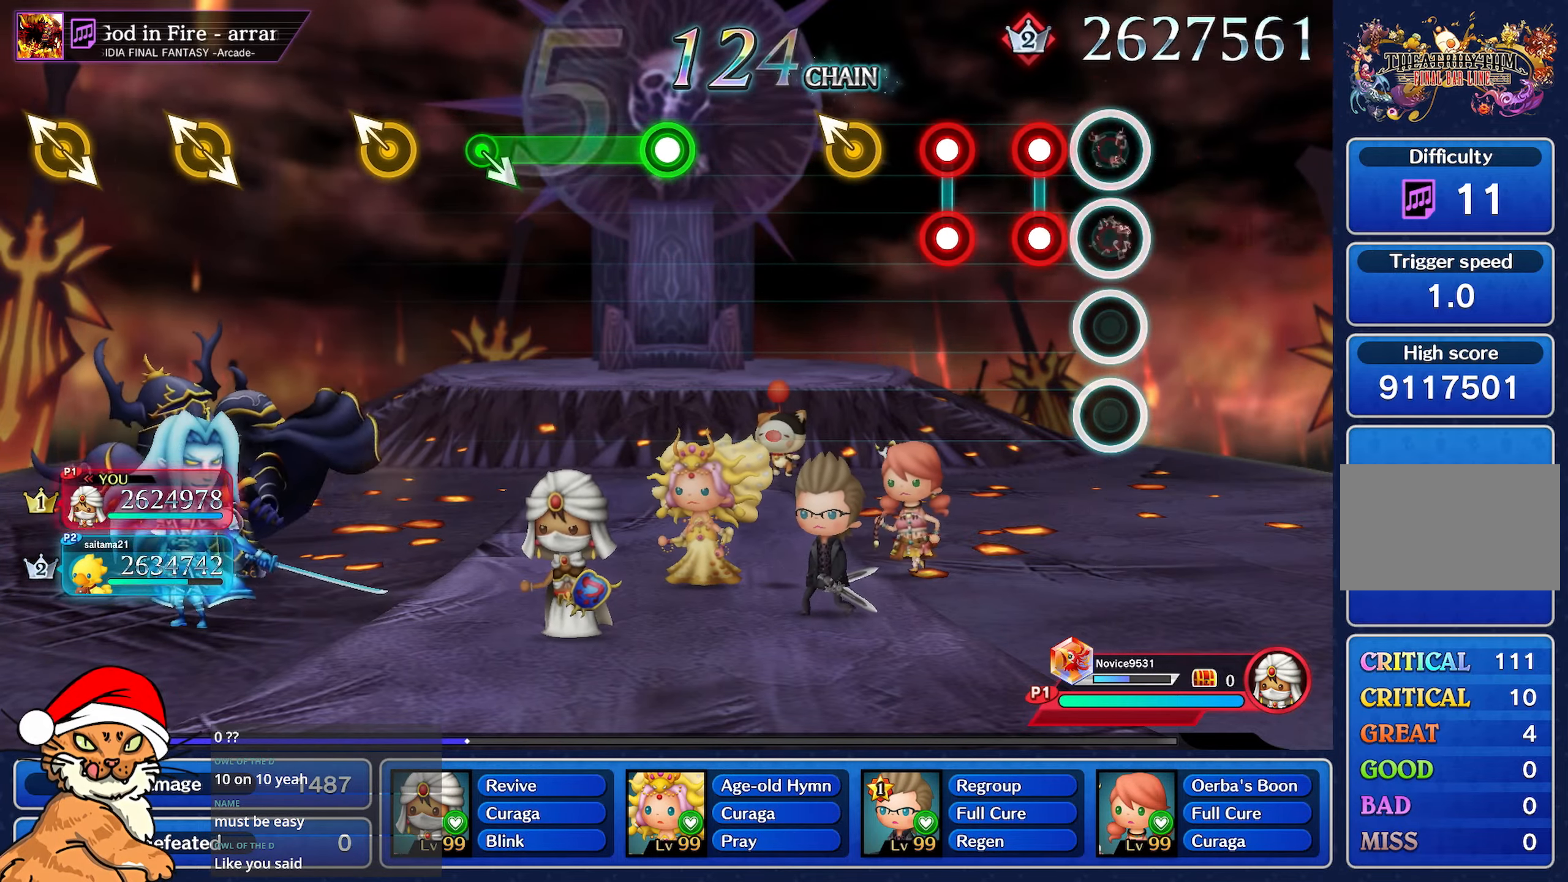
{"dt_ms": 500, "buttons": ["R1"], "left_stick": "center", "right_stick": "center", "events": [[83, "R1", "up"], [100, "L1", "up"], [200, "L1", "down"], [200, "R1", "down"], [283, "L1", "up"], [300, "R1", "up"], [383, "L1", "down"], [400, "R1", "down"], [483, "L1", "up"]]}